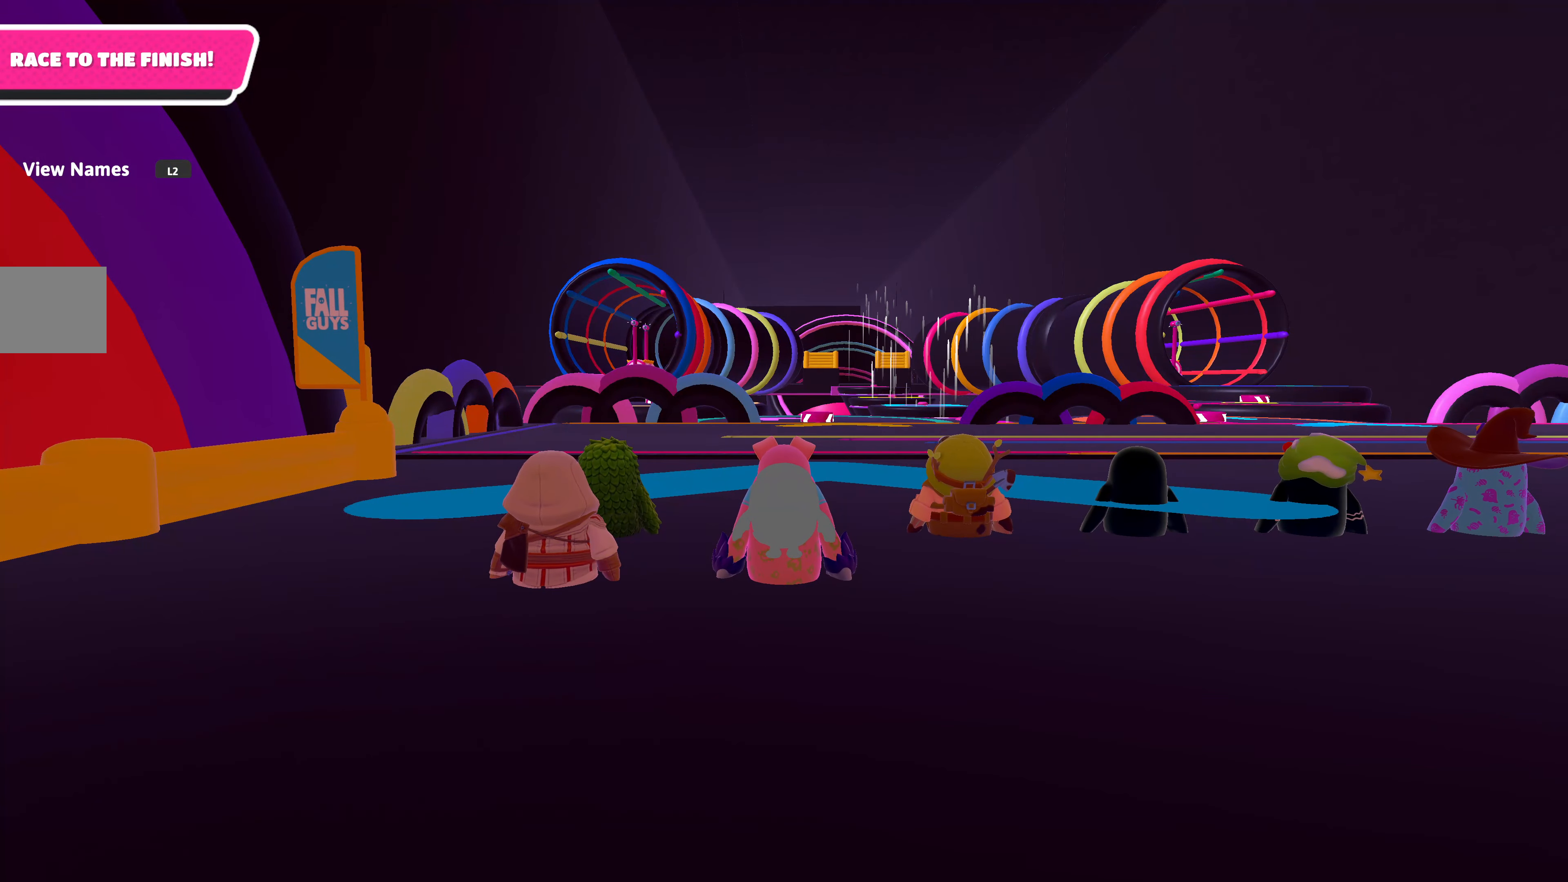
Gameplay with a controller (PlayStation layout); each line is a JSON object with the inputs held at the frame after it. "events" lists button and stick changes between this image and that frame as [ms after this image, input, new state], when the widget could be followed in between.
{"buttons": [], "left_stick": "center", "right_stick": "center", "events": [[67, "right_stick", "up"], [233, "right_stick", "center"]]}
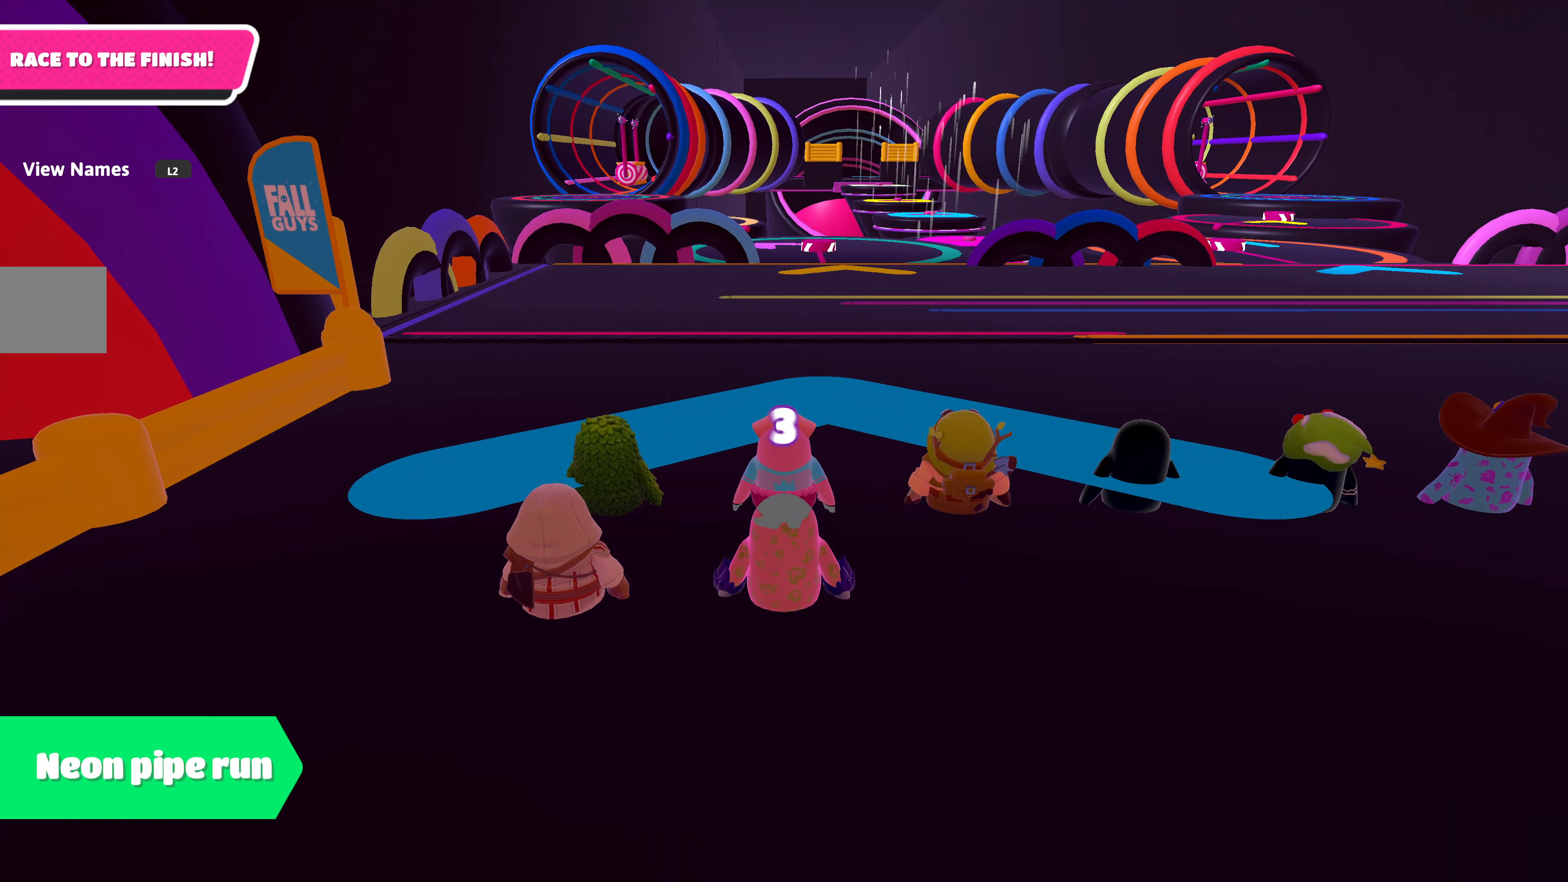
{"buttons": [], "left_stick": "up-left", "right_stick": "center", "events": [[167, "left_stick", "up-left"]]}
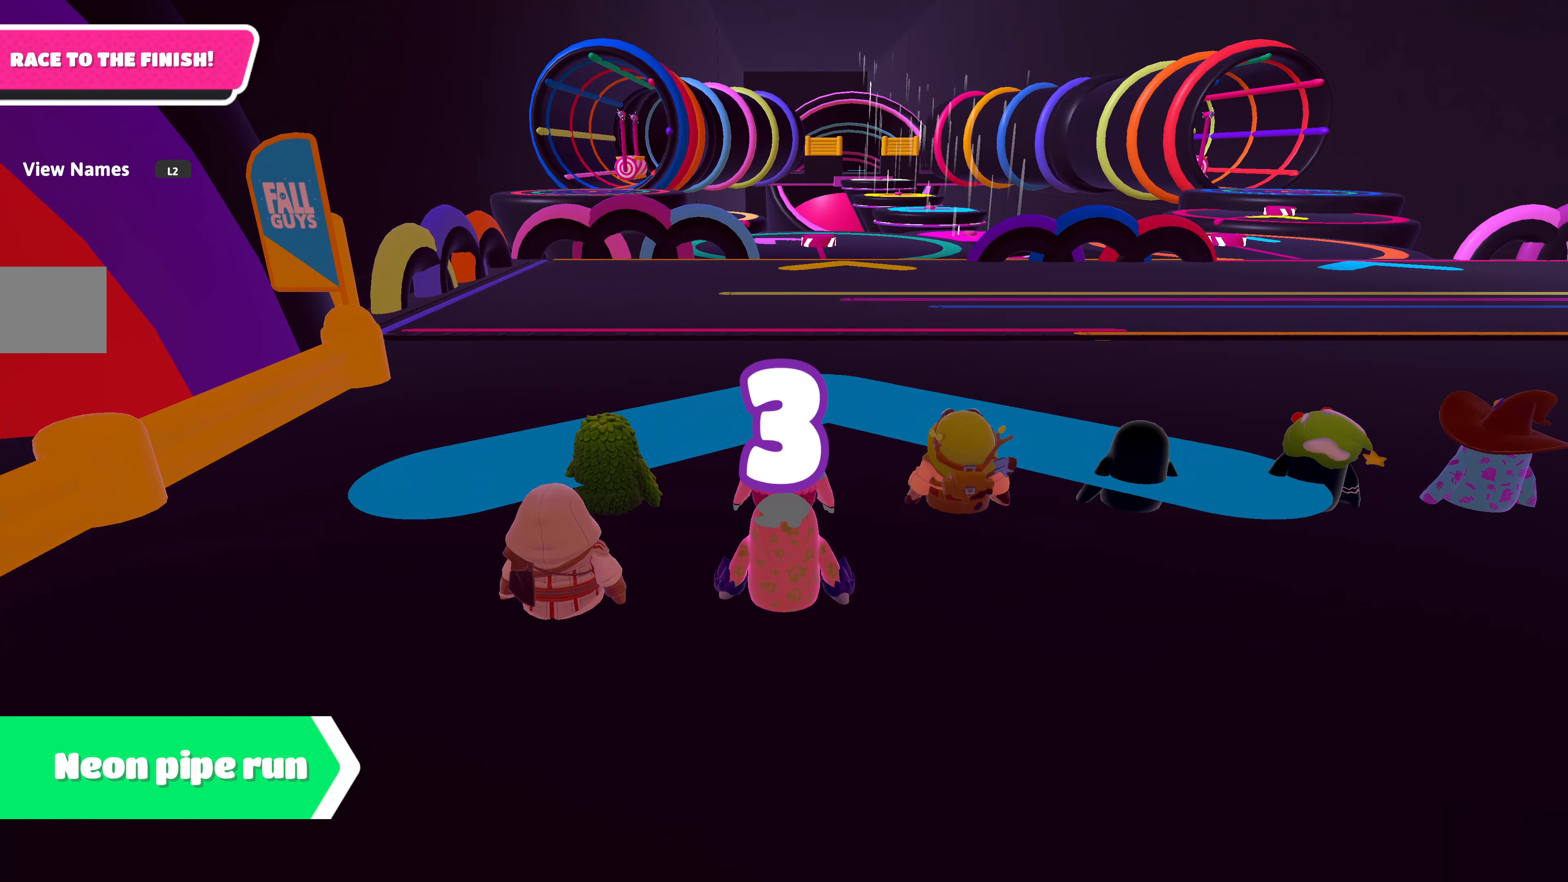
{"buttons": [], "left_stick": "up", "right_stick": "center", "events": [[117, "left_stick", "up"]]}
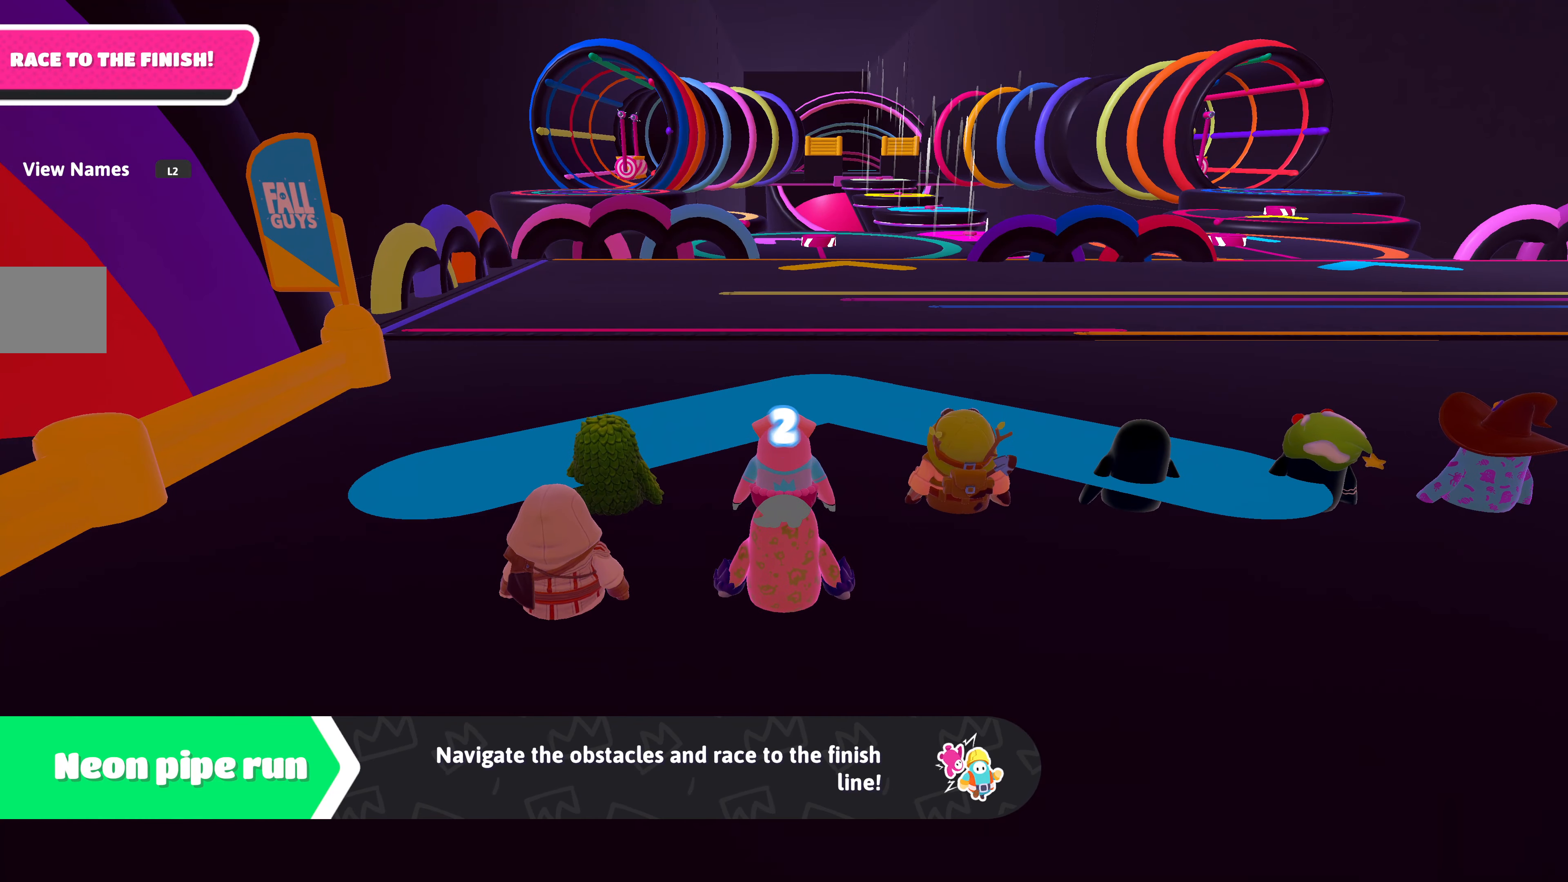
{"buttons": [], "left_stick": "up", "right_stick": "center", "events": []}
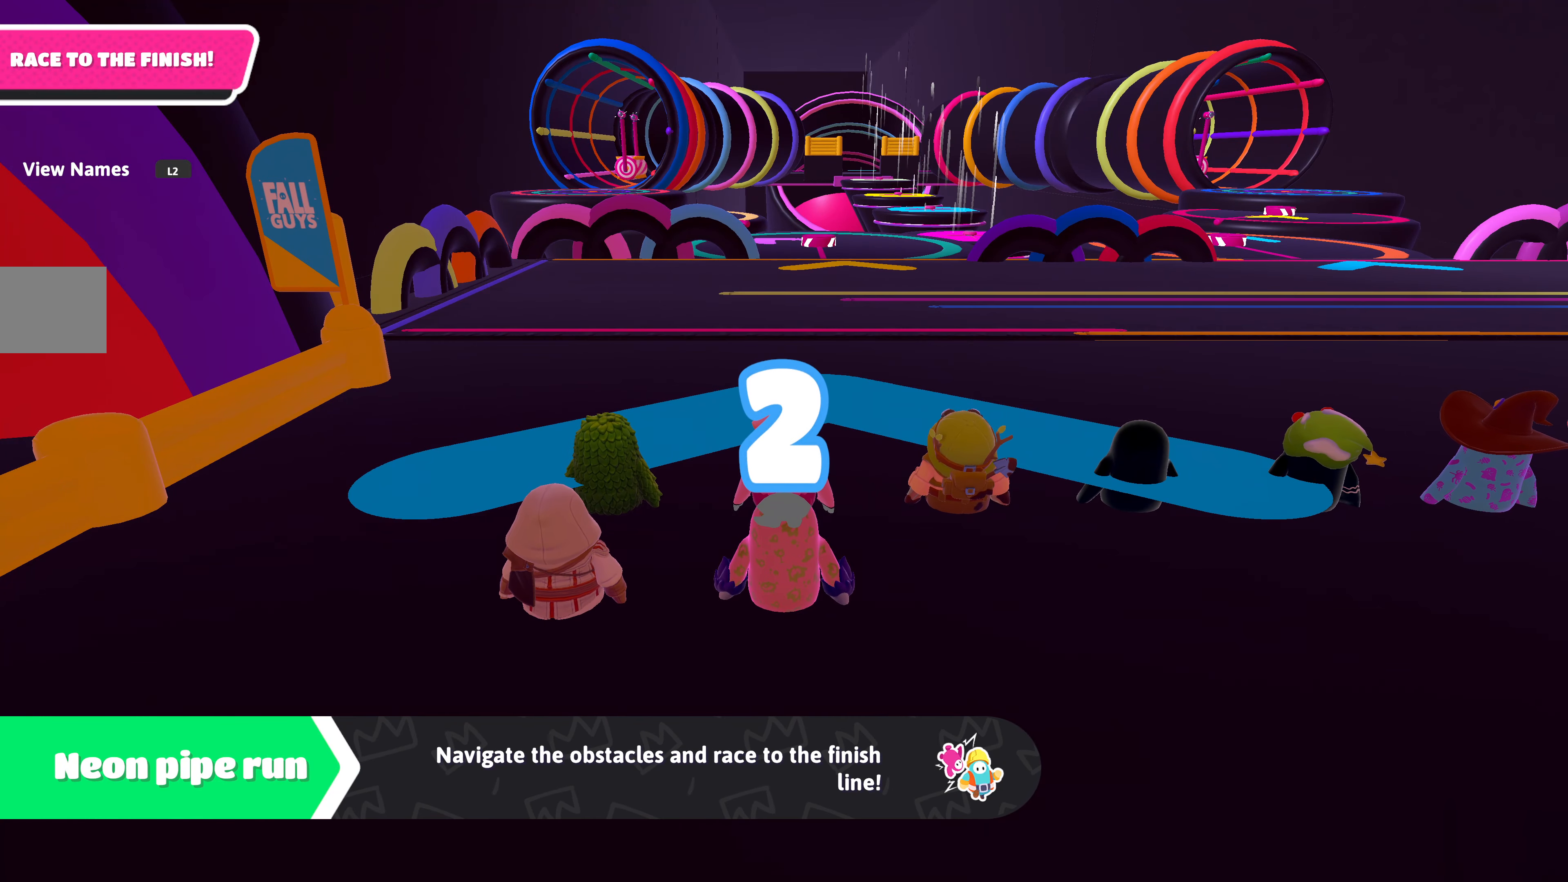
{"buttons": [], "left_stick": "up", "right_stick": "center", "events": []}
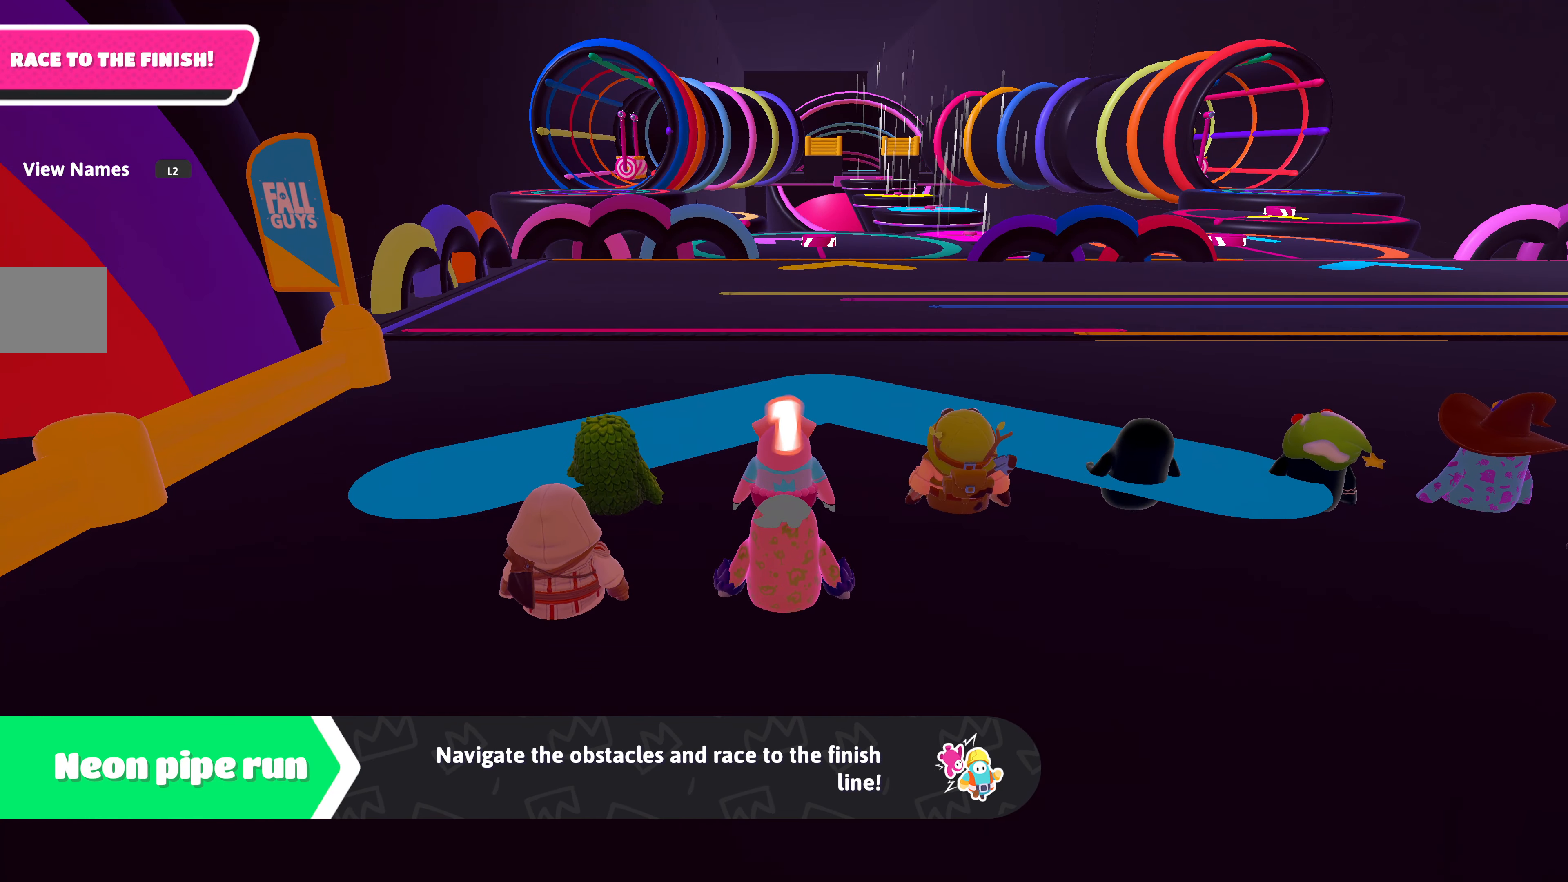
{"buttons": [], "left_stick": "up", "right_stick": "center", "events": []}
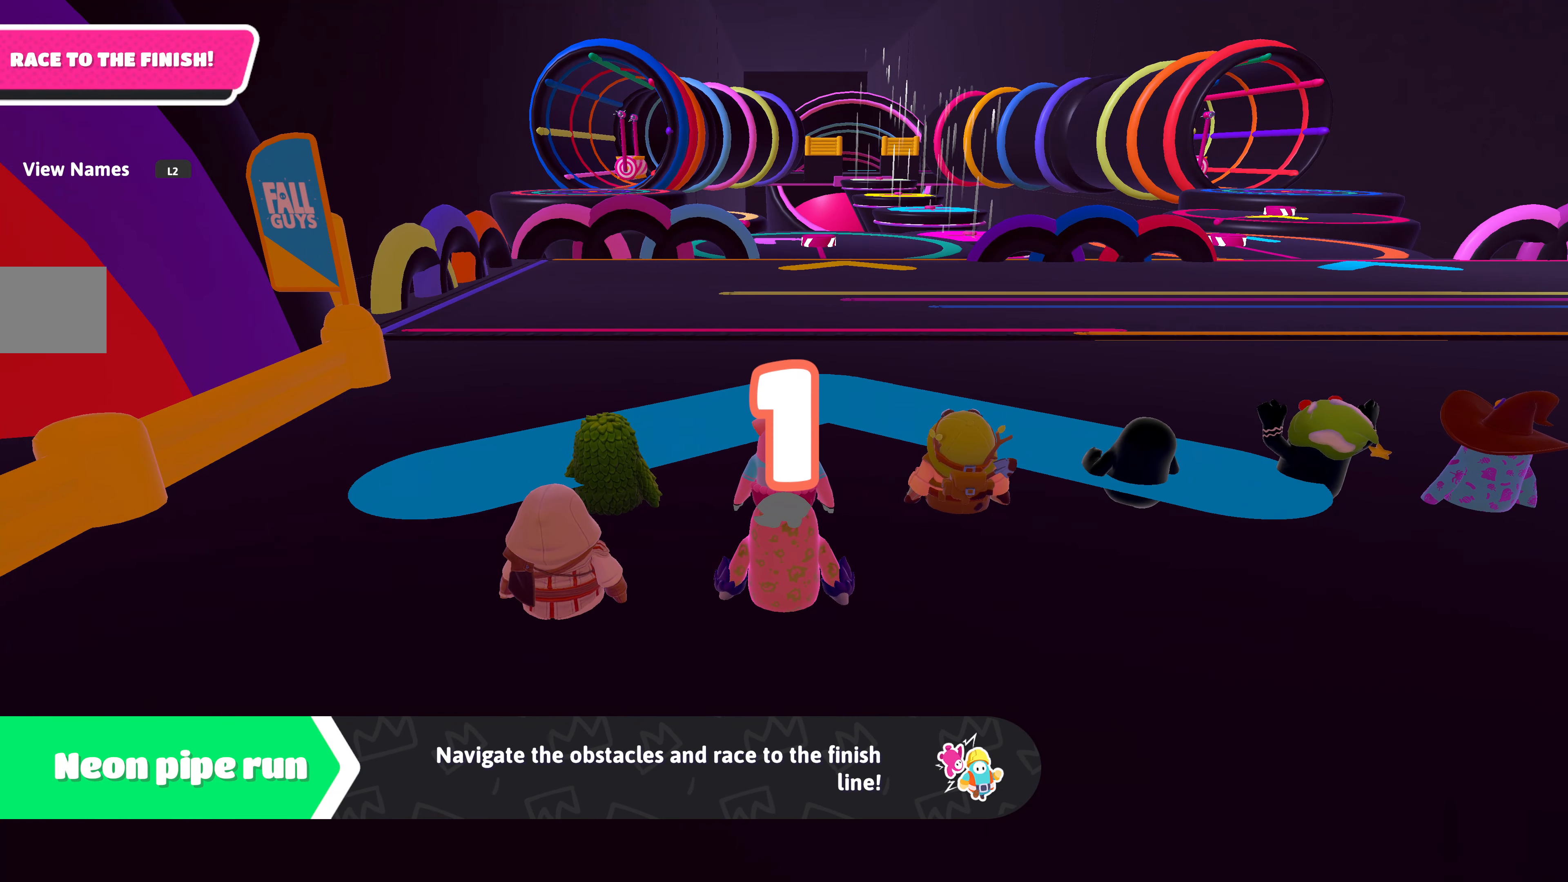
{"buttons": [], "left_stick": "up", "right_stick": "center", "events": []}
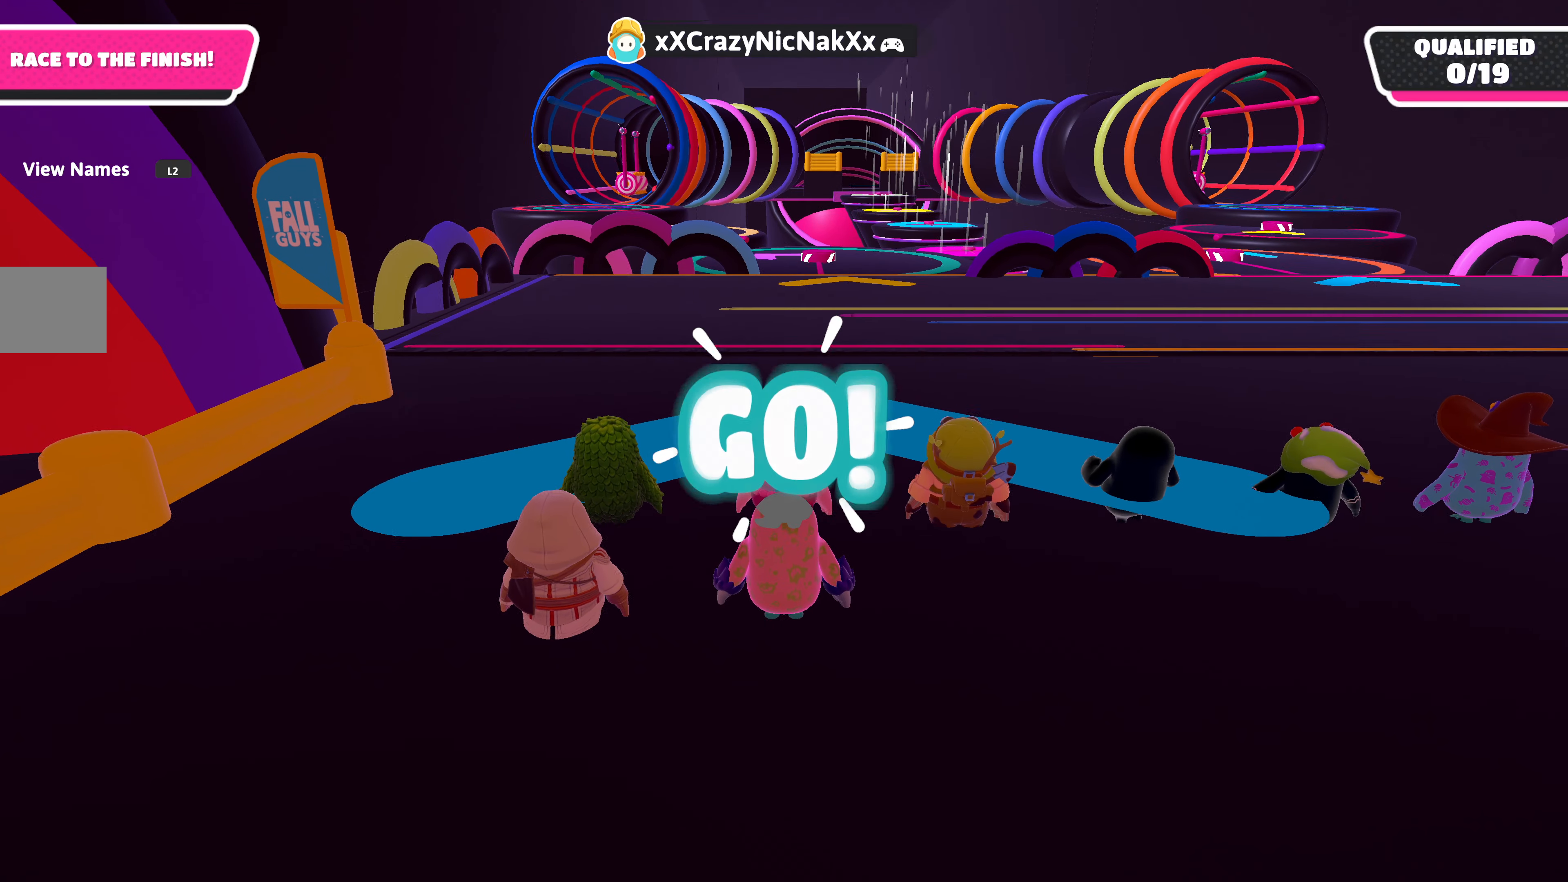
{"buttons": [], "left_stick": "up", "right_stick": "up", "events": [[284, "right_stick", "up"]]}
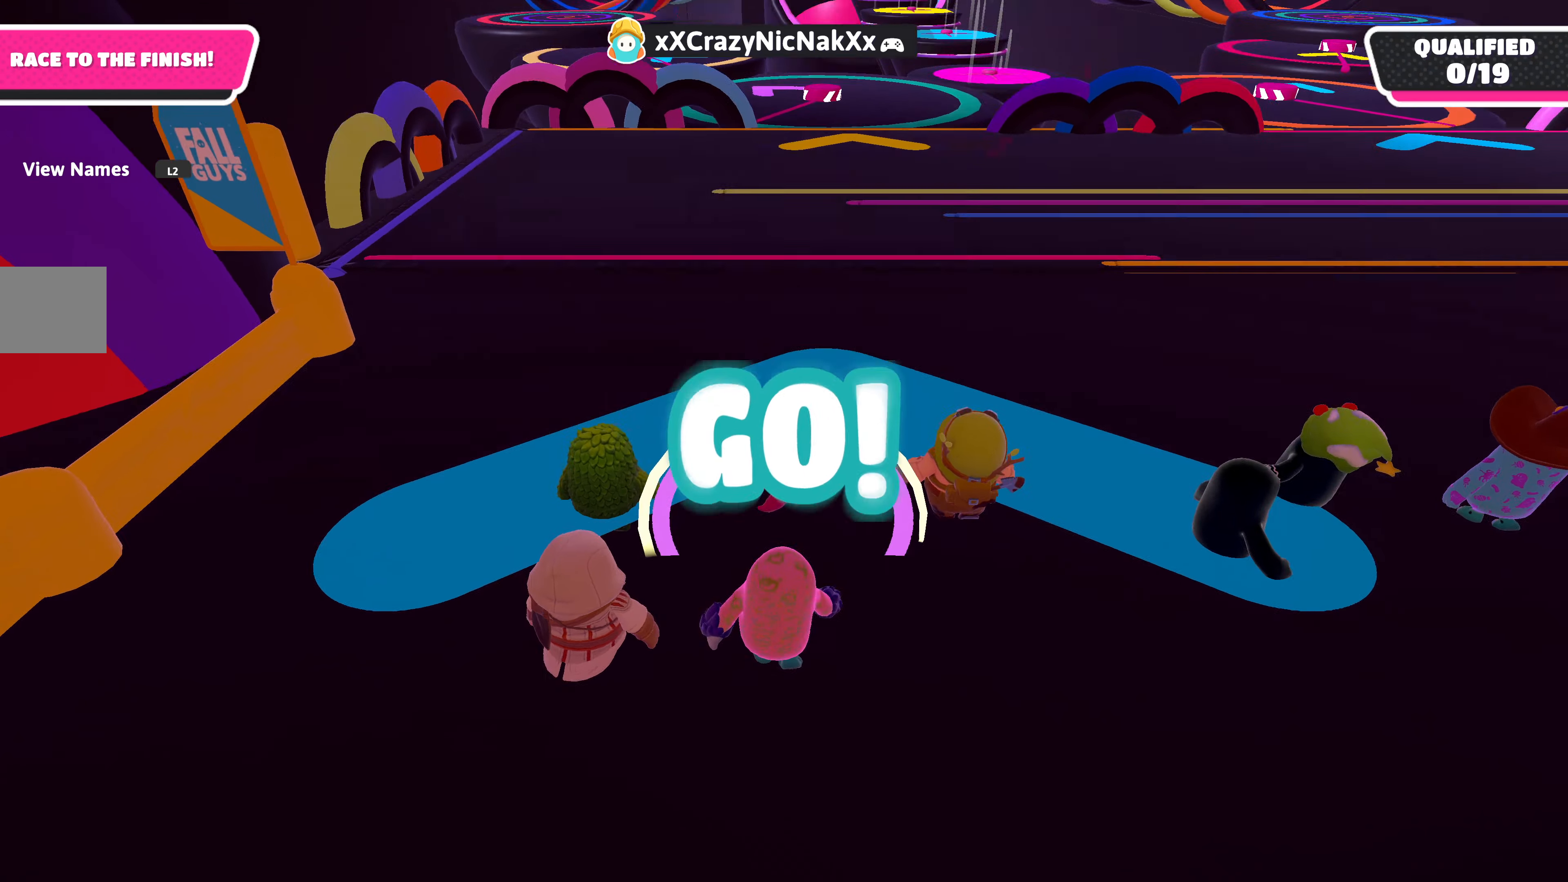
{"buttons": [], "left_stick": "up", "right_stick": "center", "events": [[34, "right_stick", "center"], [284, "right_stick", "down"], [450, "right_stick", "center"]]}
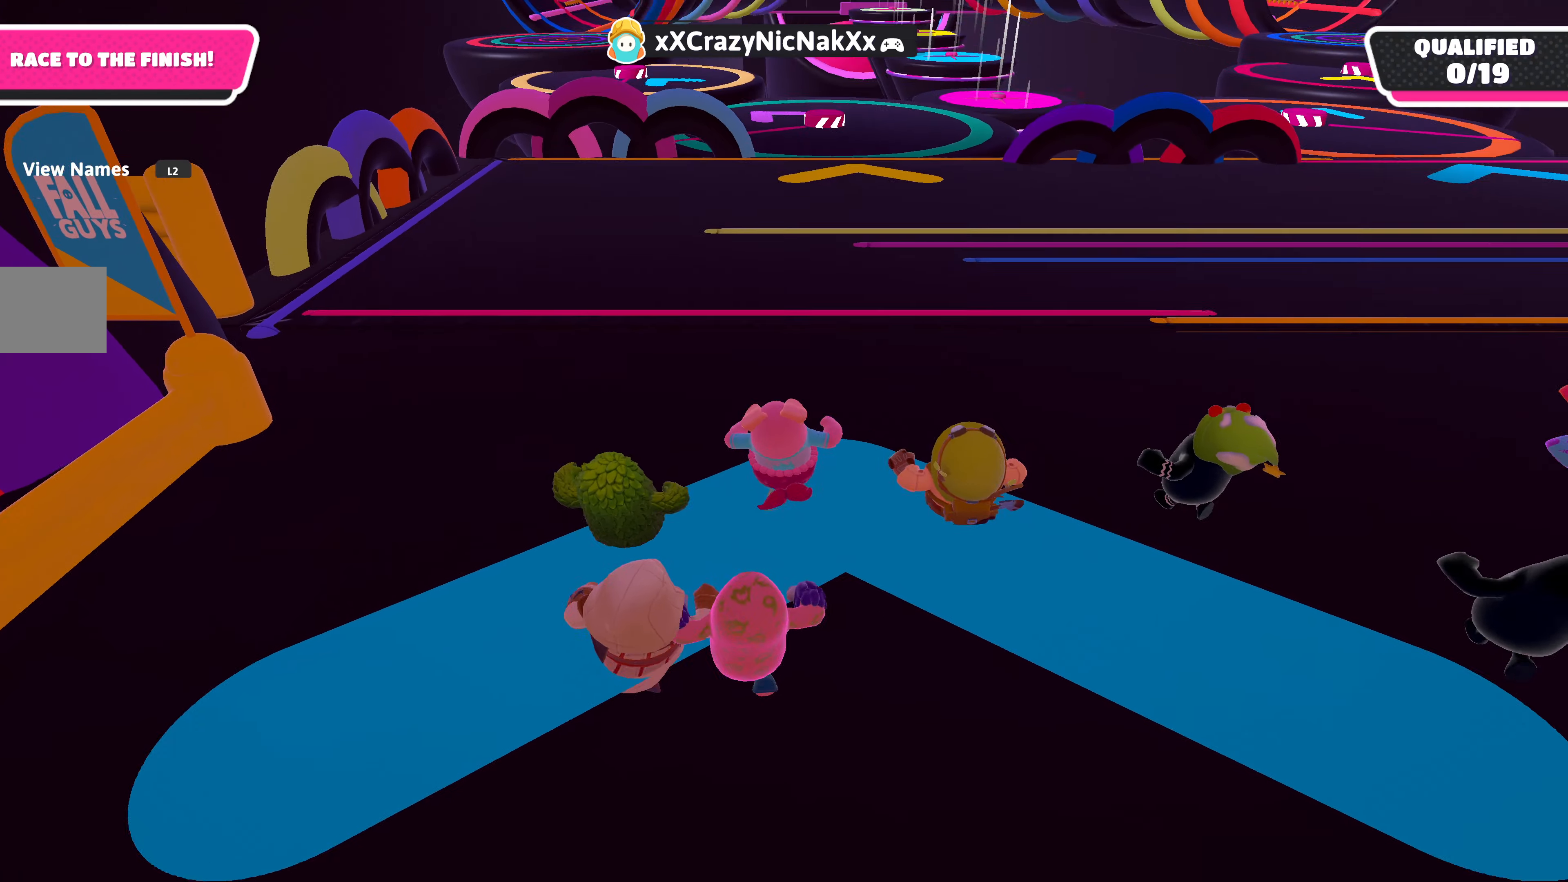
{"buttons": [], "left_stick": "up", "right_stick": "center", "events": []}
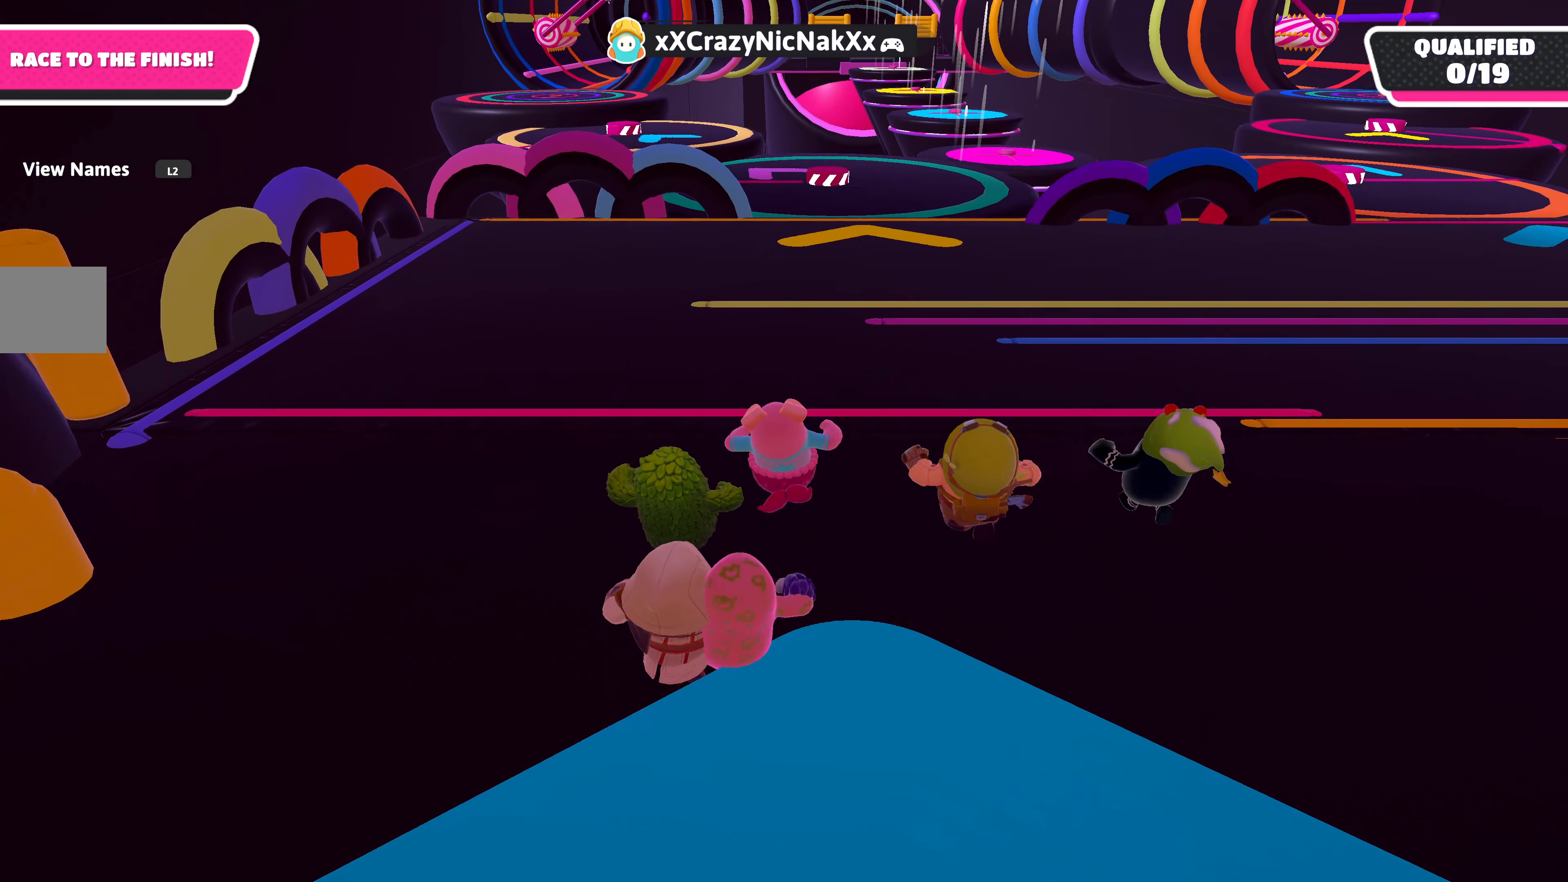
{"buttons": [], "left_stick": "up", "right_stick": "center", "events": []}
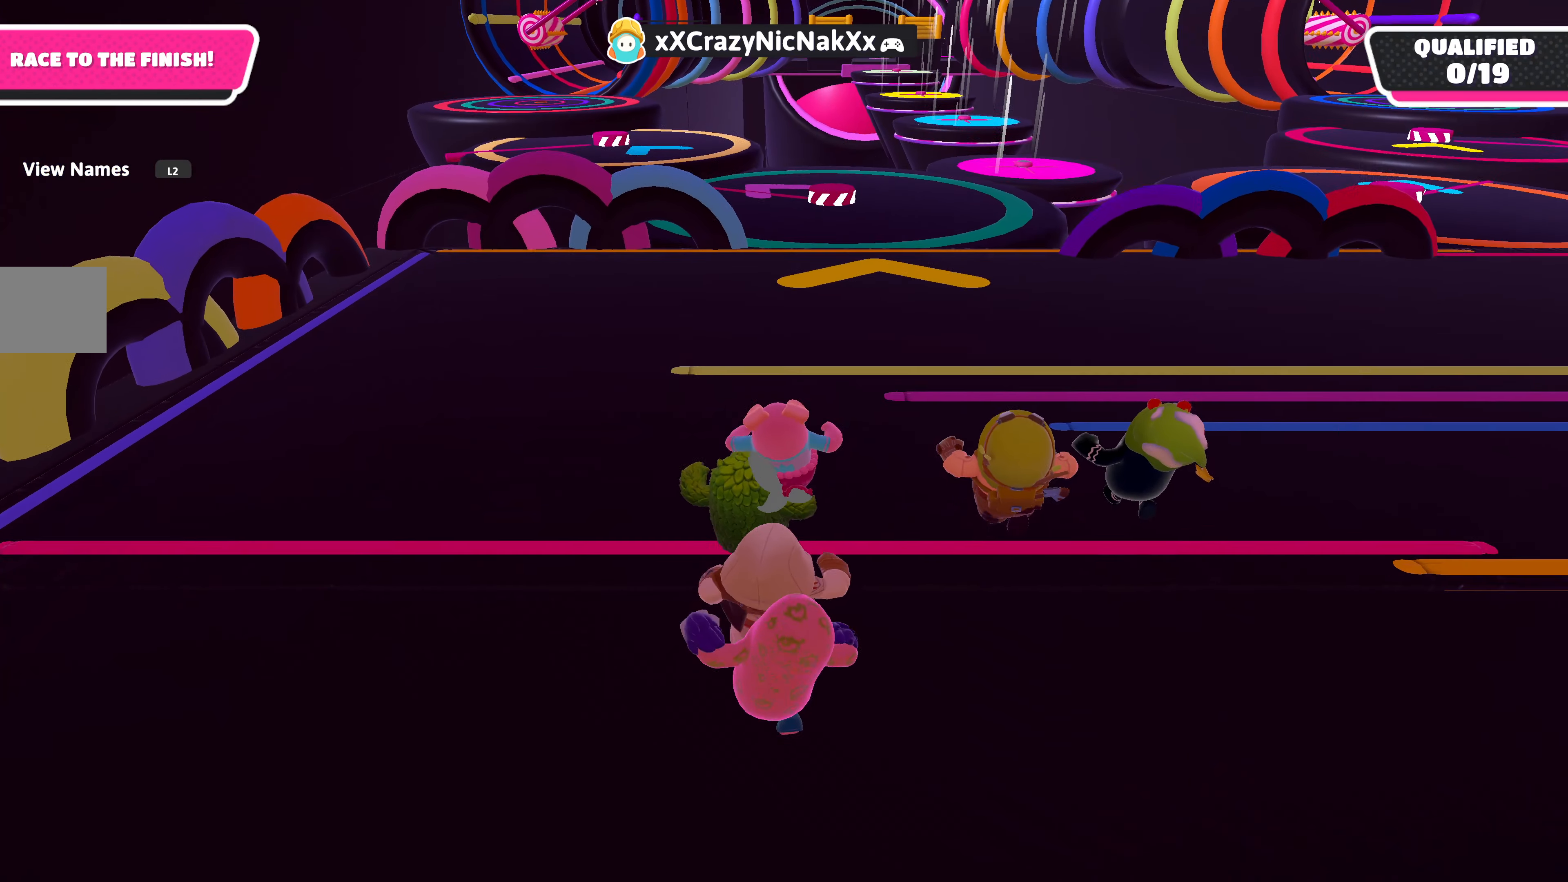
{"buttons": [], "left_stick": "up", "right_stick": "center", "events": []}
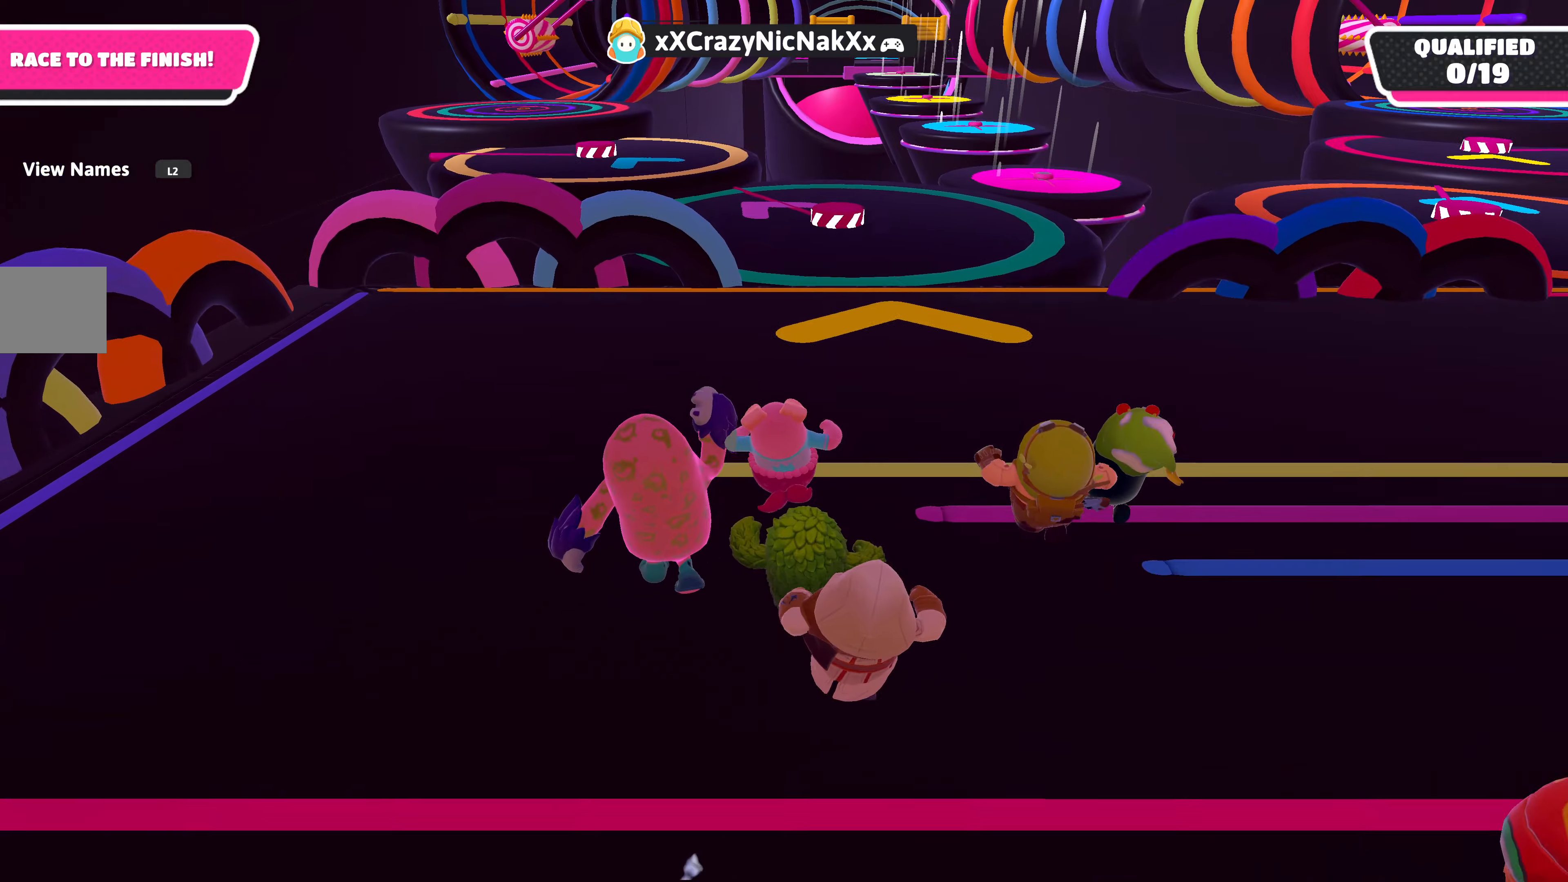
{"buttons": [], "left_stick": "up", "right_stick": "center", "events": []}
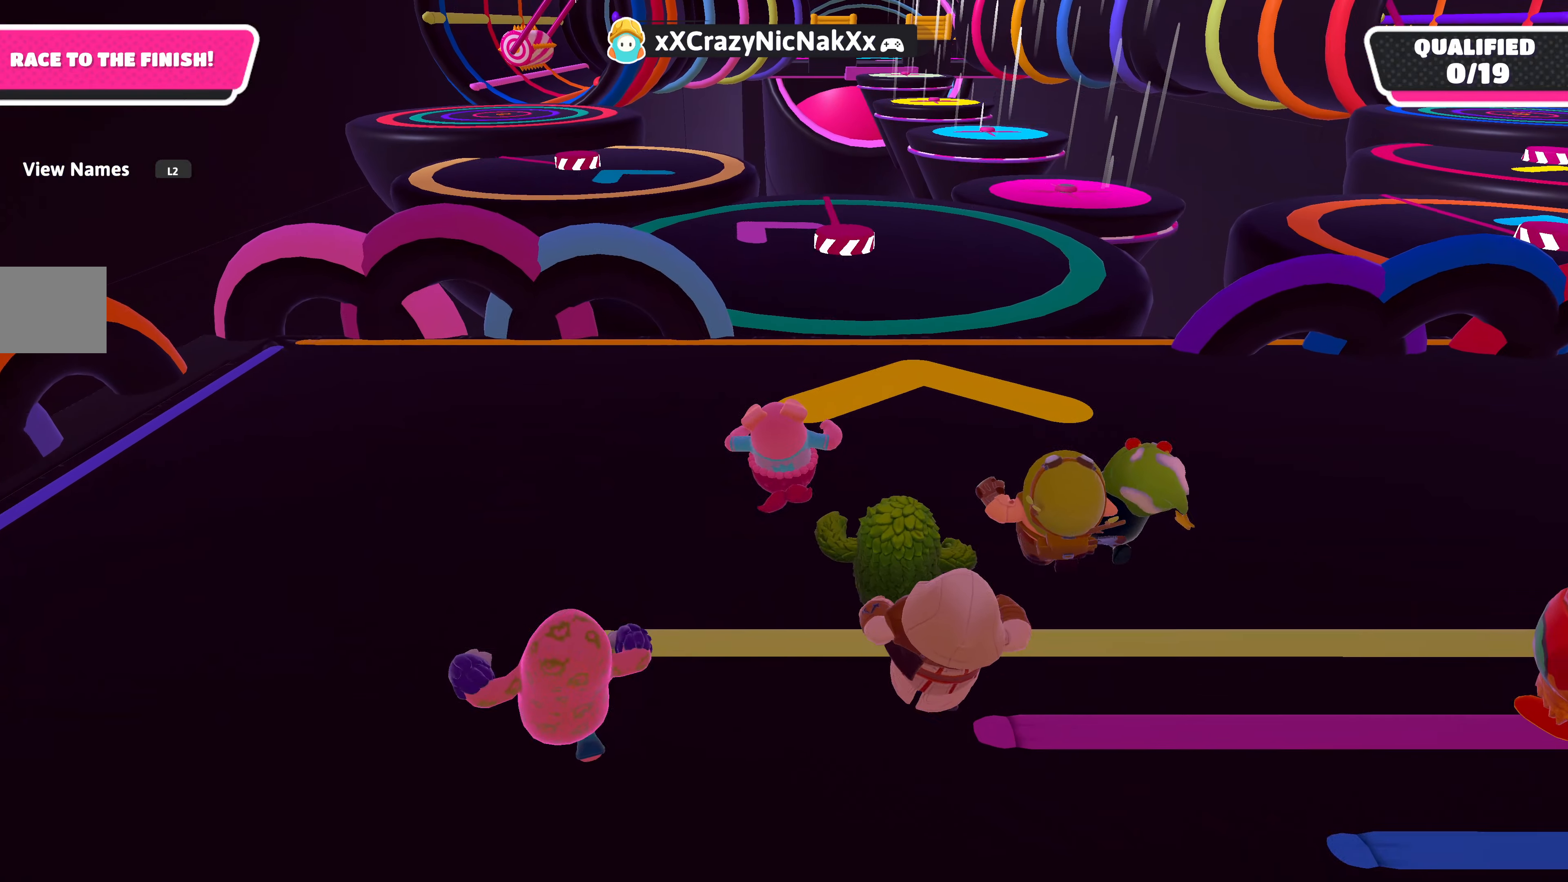
{"buttons": [], "left_stick": "up", "right_stick": "center", "events": []}
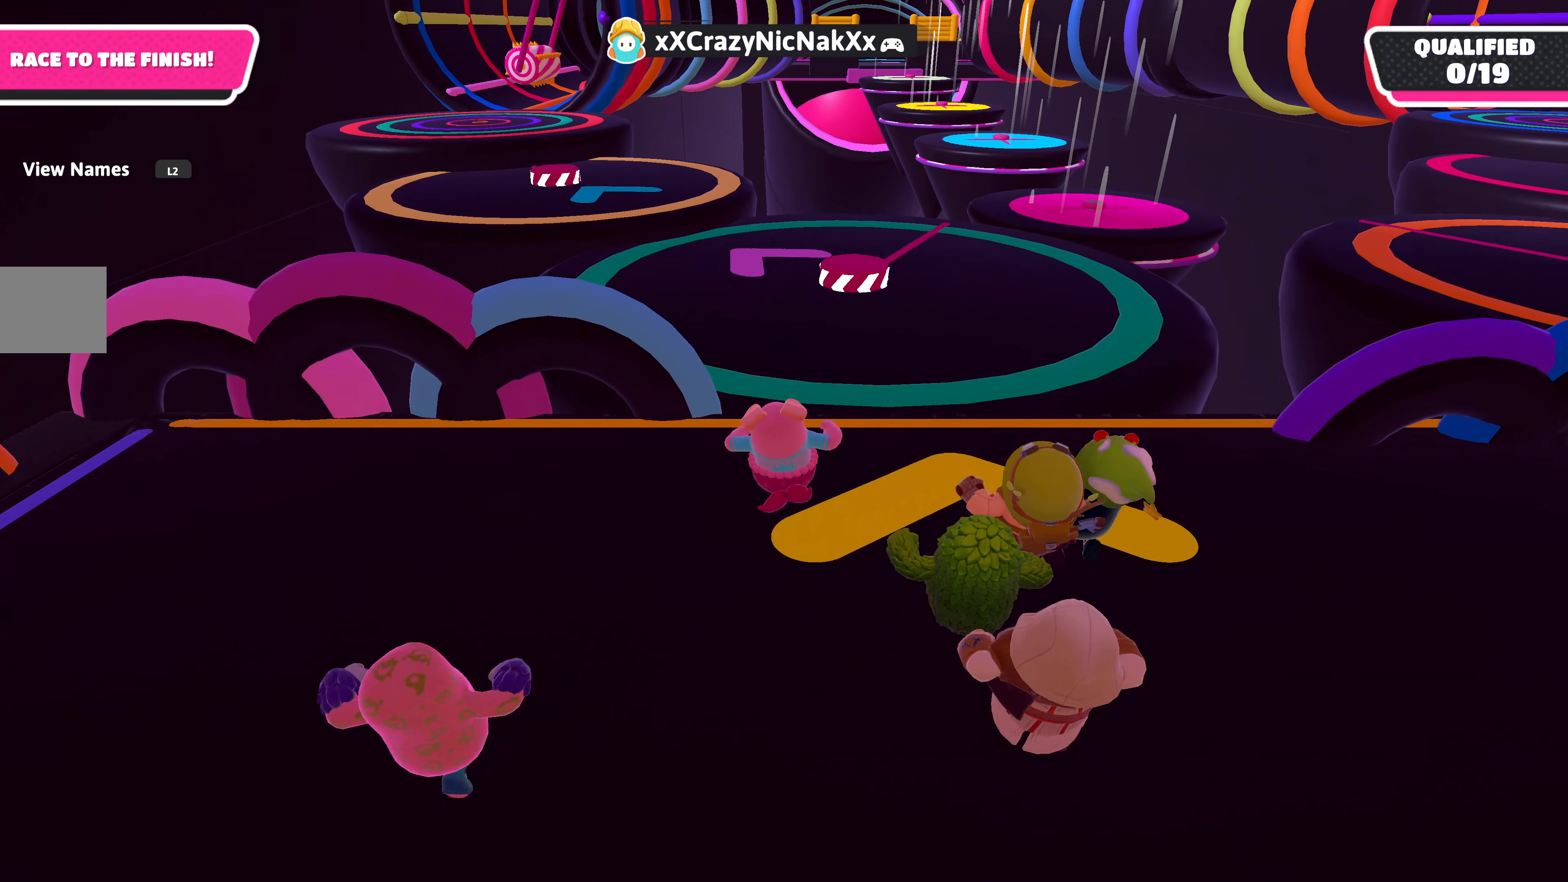
{"buttons": ["CROSS"], "left_stick": "up", "right_stick": "center", "events": [[300, "CROSS", "down"]]}
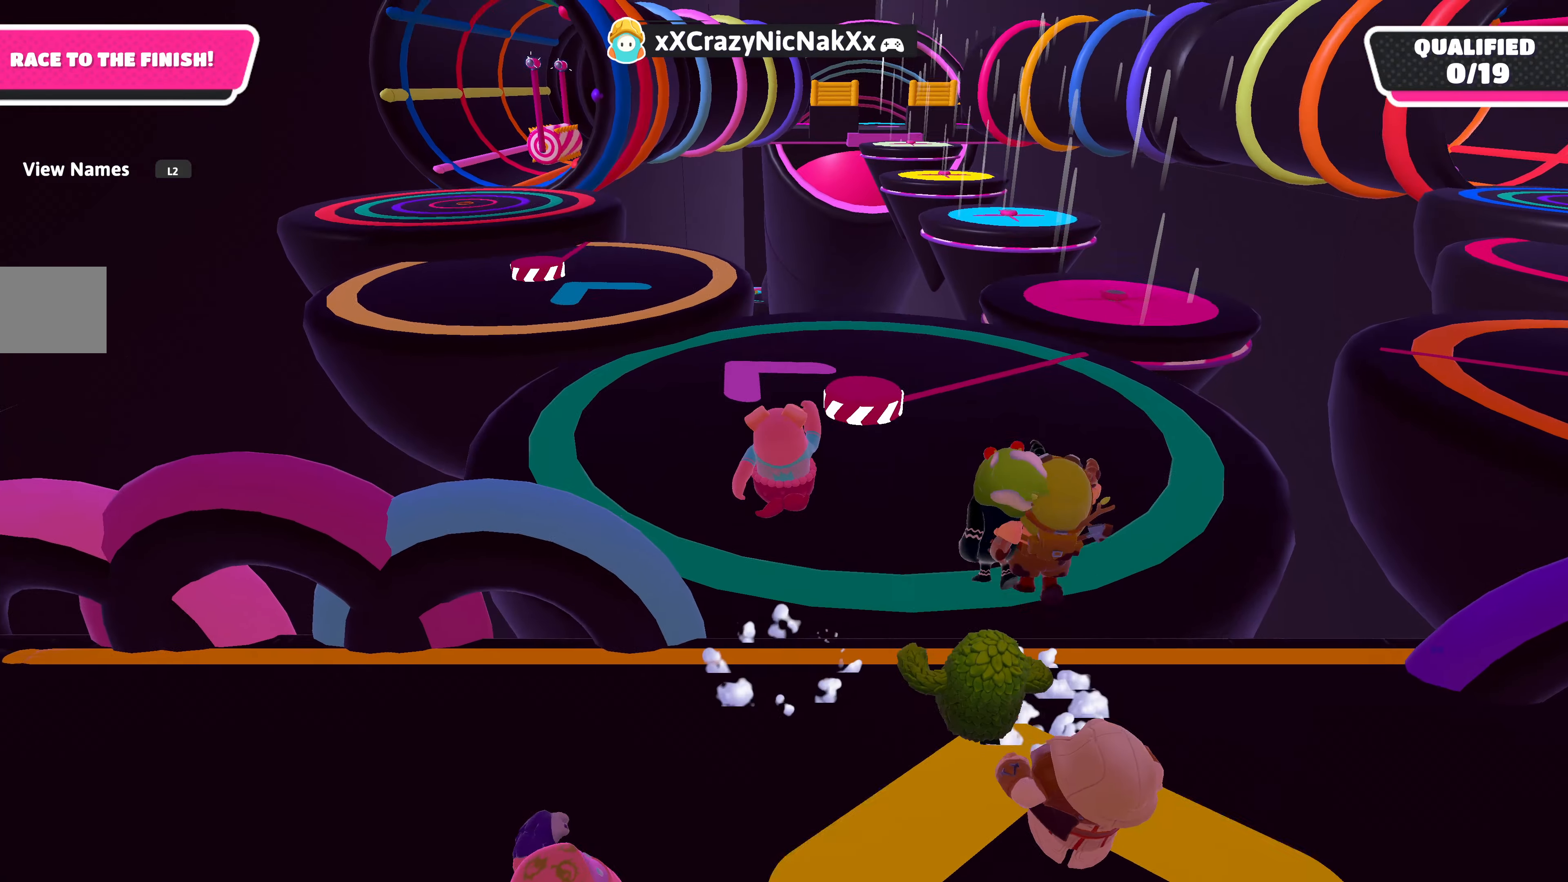
{"buttons": [], "left_stick": "up", "right_stick": "center", "events": [[16, "CROSS", "up"]]}
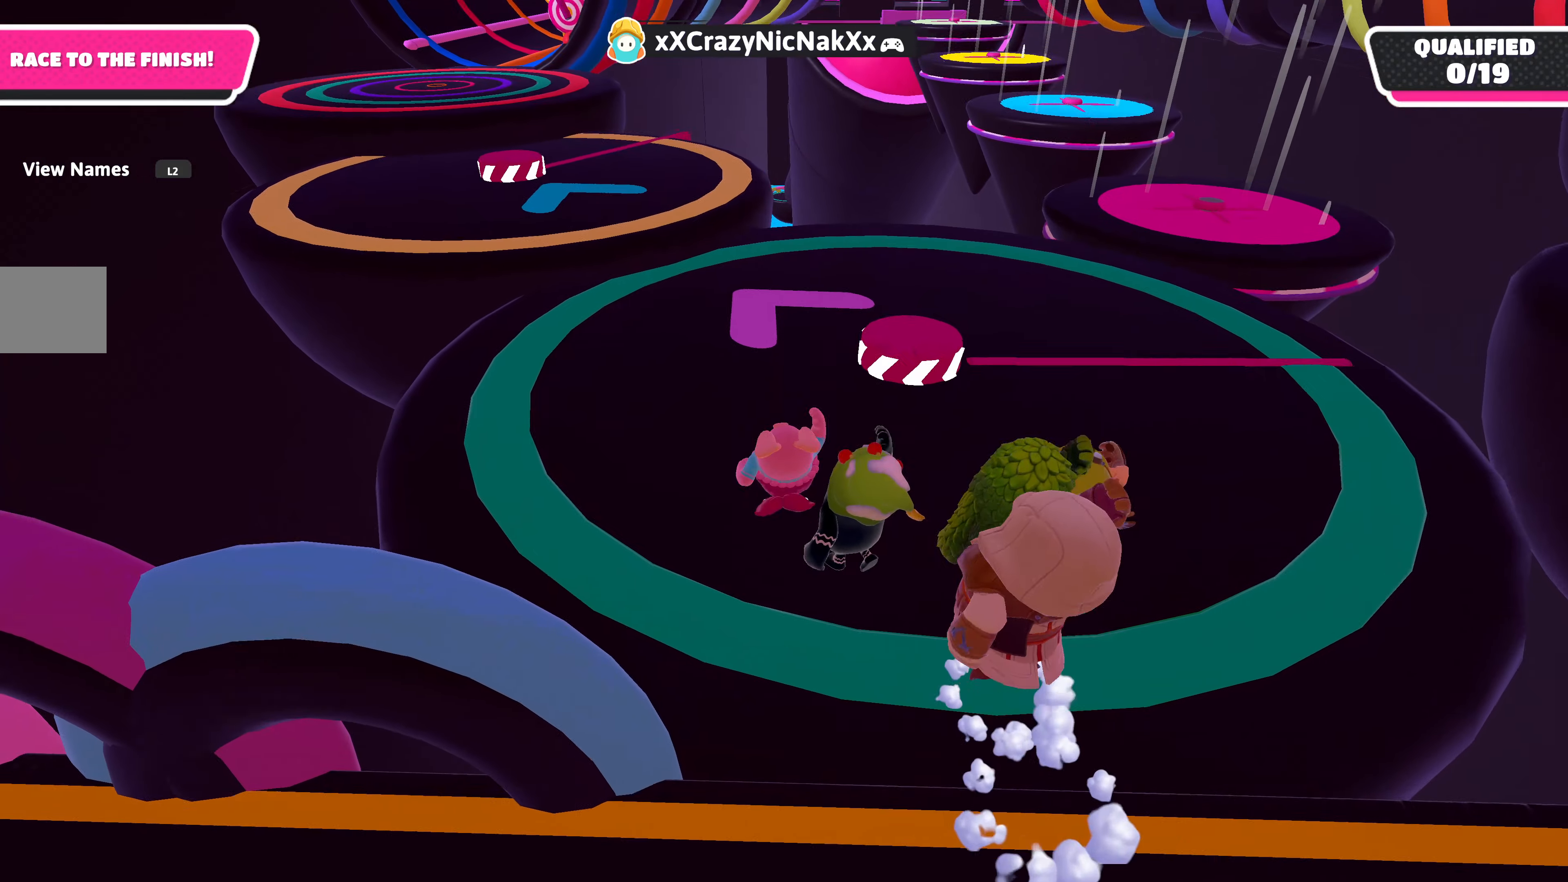
{"buttons": [], "left_stick": "up", "right_stick": "center", "events": []}
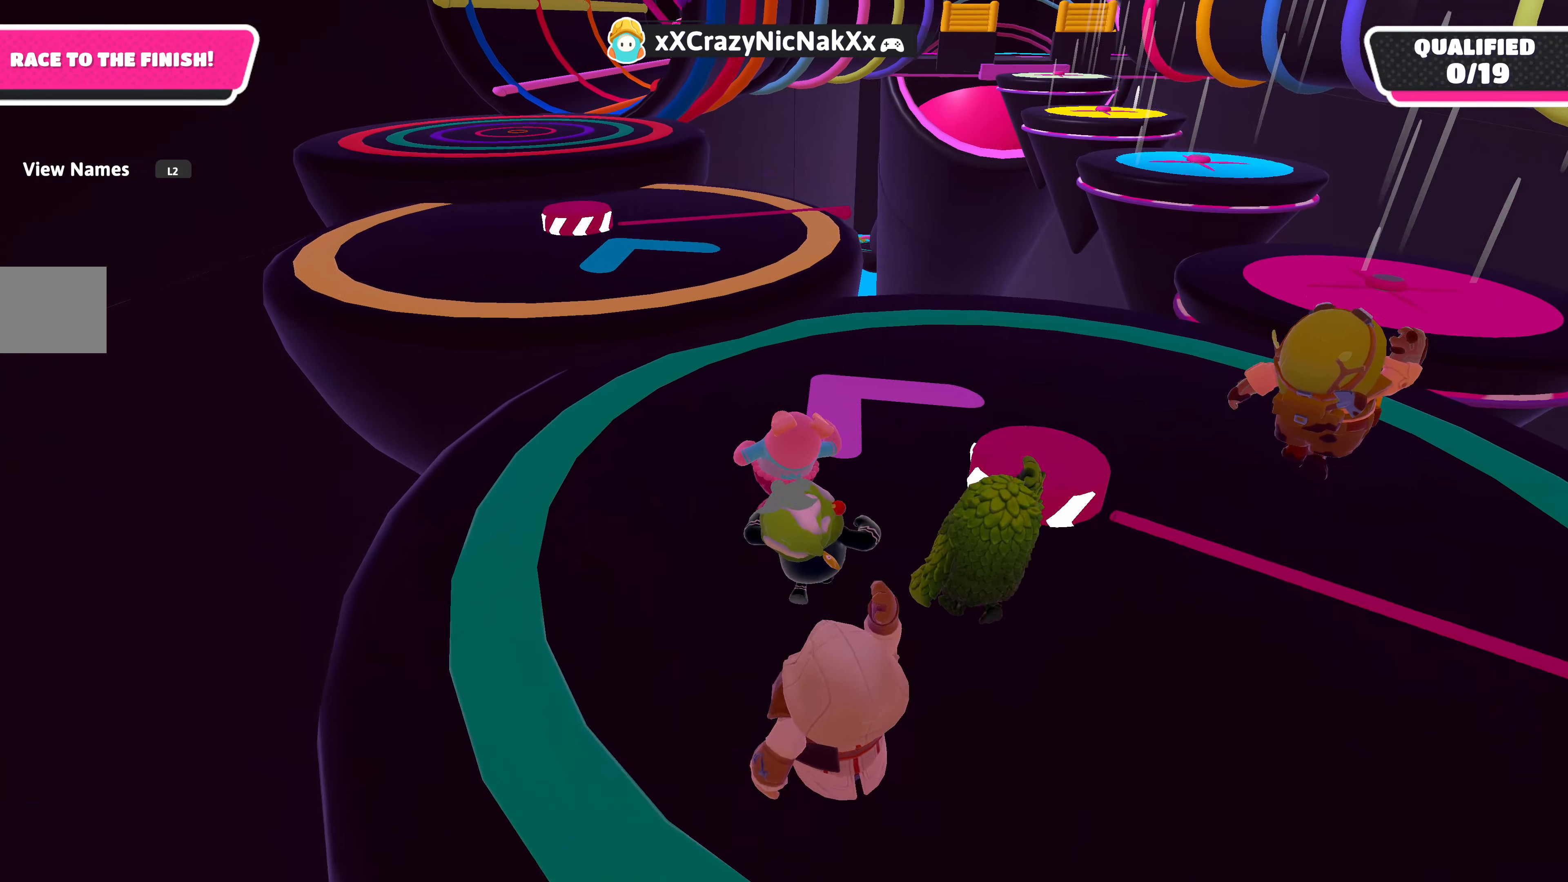
{"buttons": [], "left_stick": "up", "right_stick": "center", "events": []}
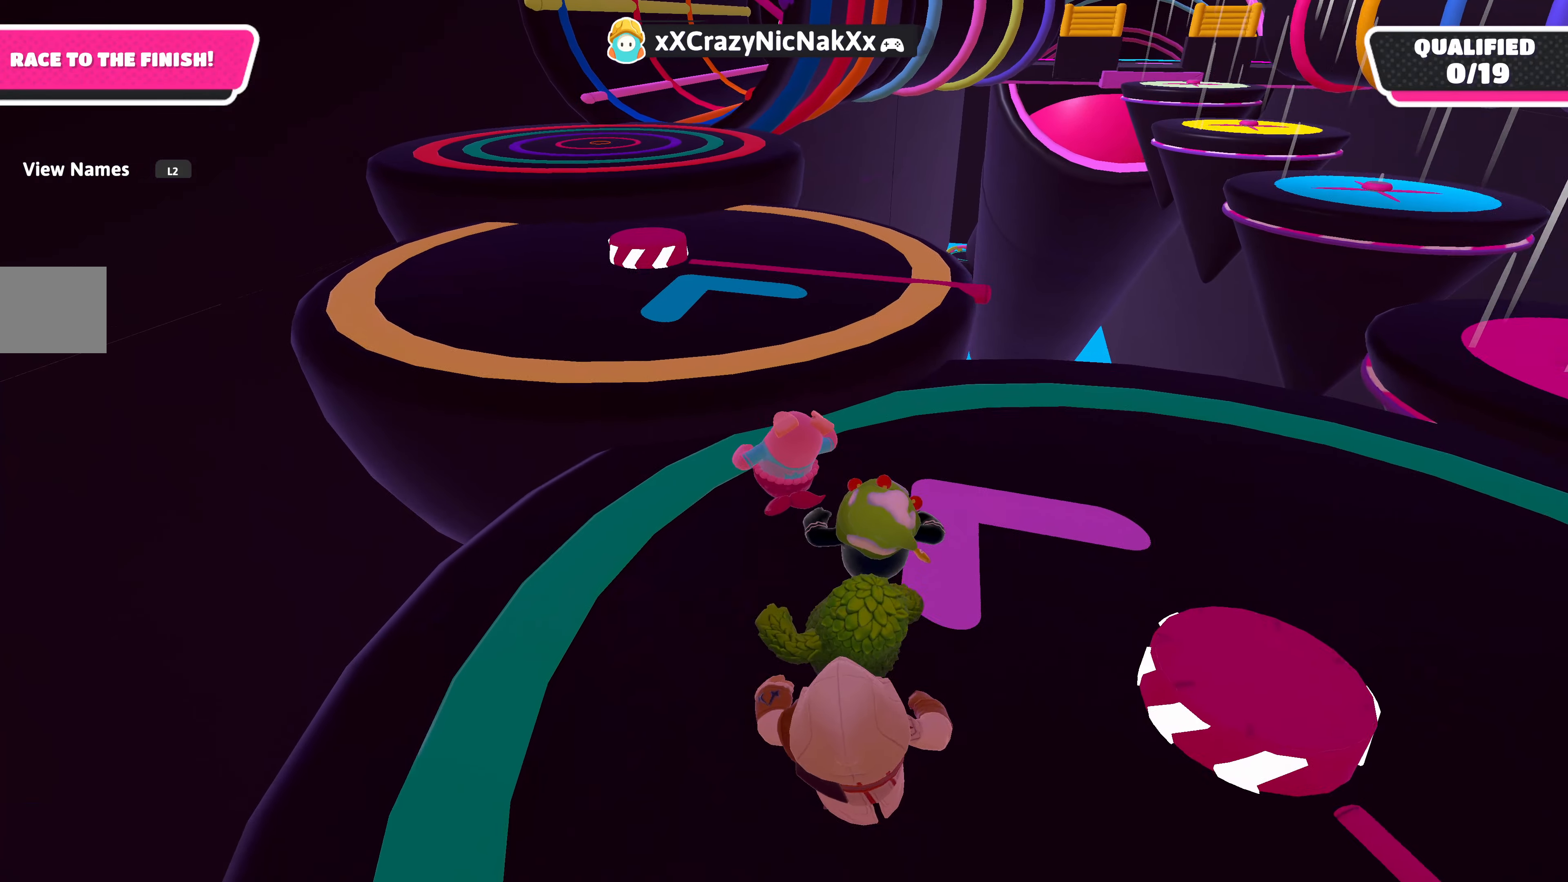
{"buttons": [], "left_stick": "up", "right_stick": "center", "events": [[316, "CROSS", "down"], [450, "CROSS", "up"]]}
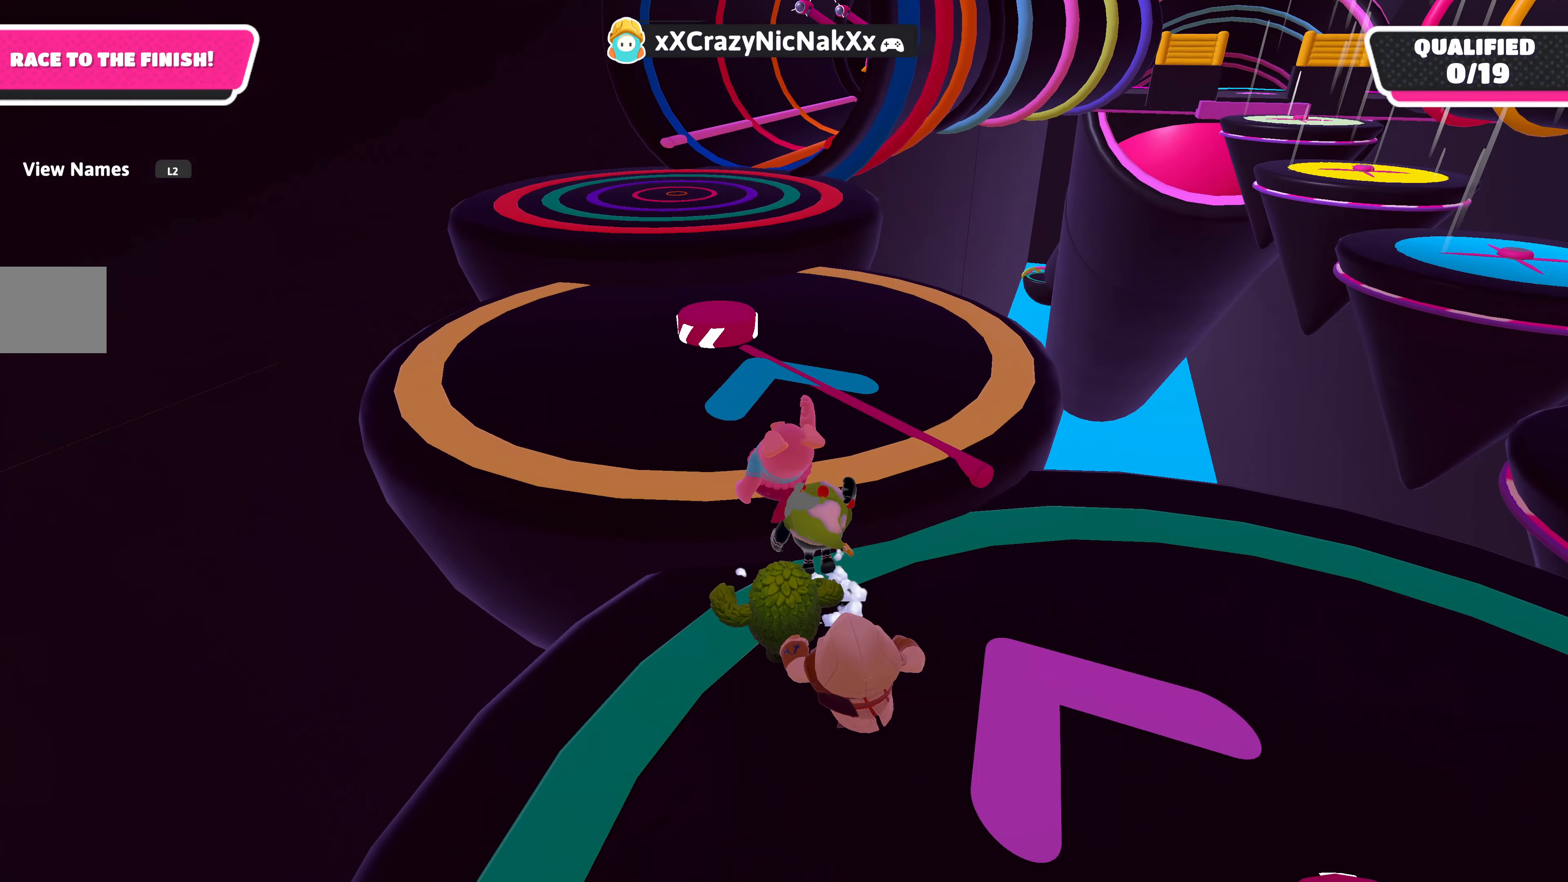
{"buttons": [], "left_stick": "up", "right_stick": "center", "events": [[316, "CROSS", "down"], [483, "CROSS", "up"]]}
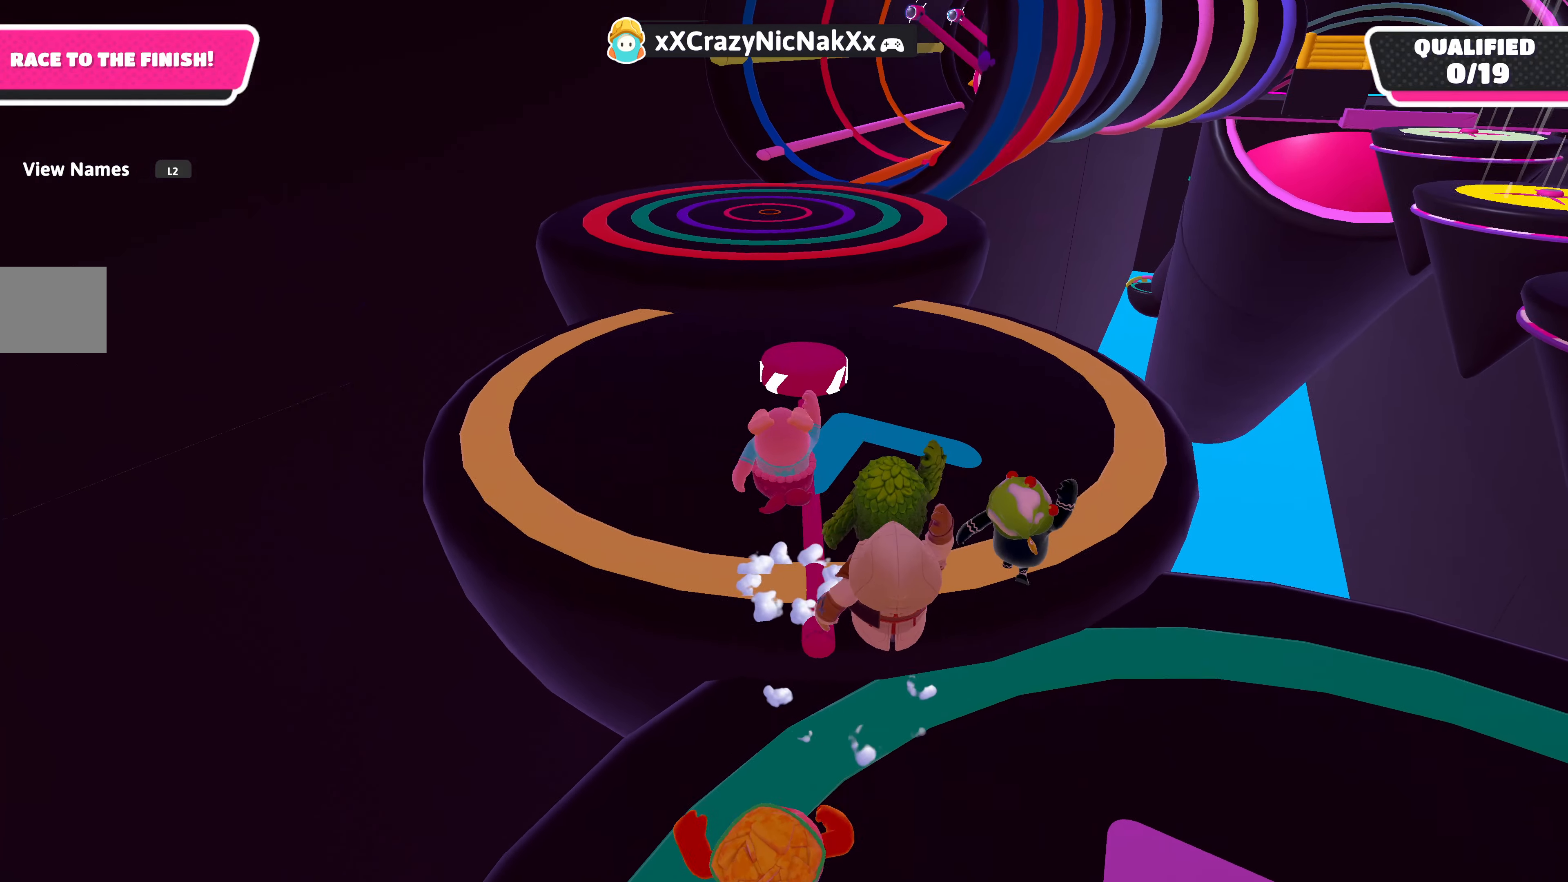
{"buttons": [], "left_stick": "up-left", "right_stick": "center", "events": [[50, "left_stick", "up-right"], [333, "left_stick", "up-left"]]}
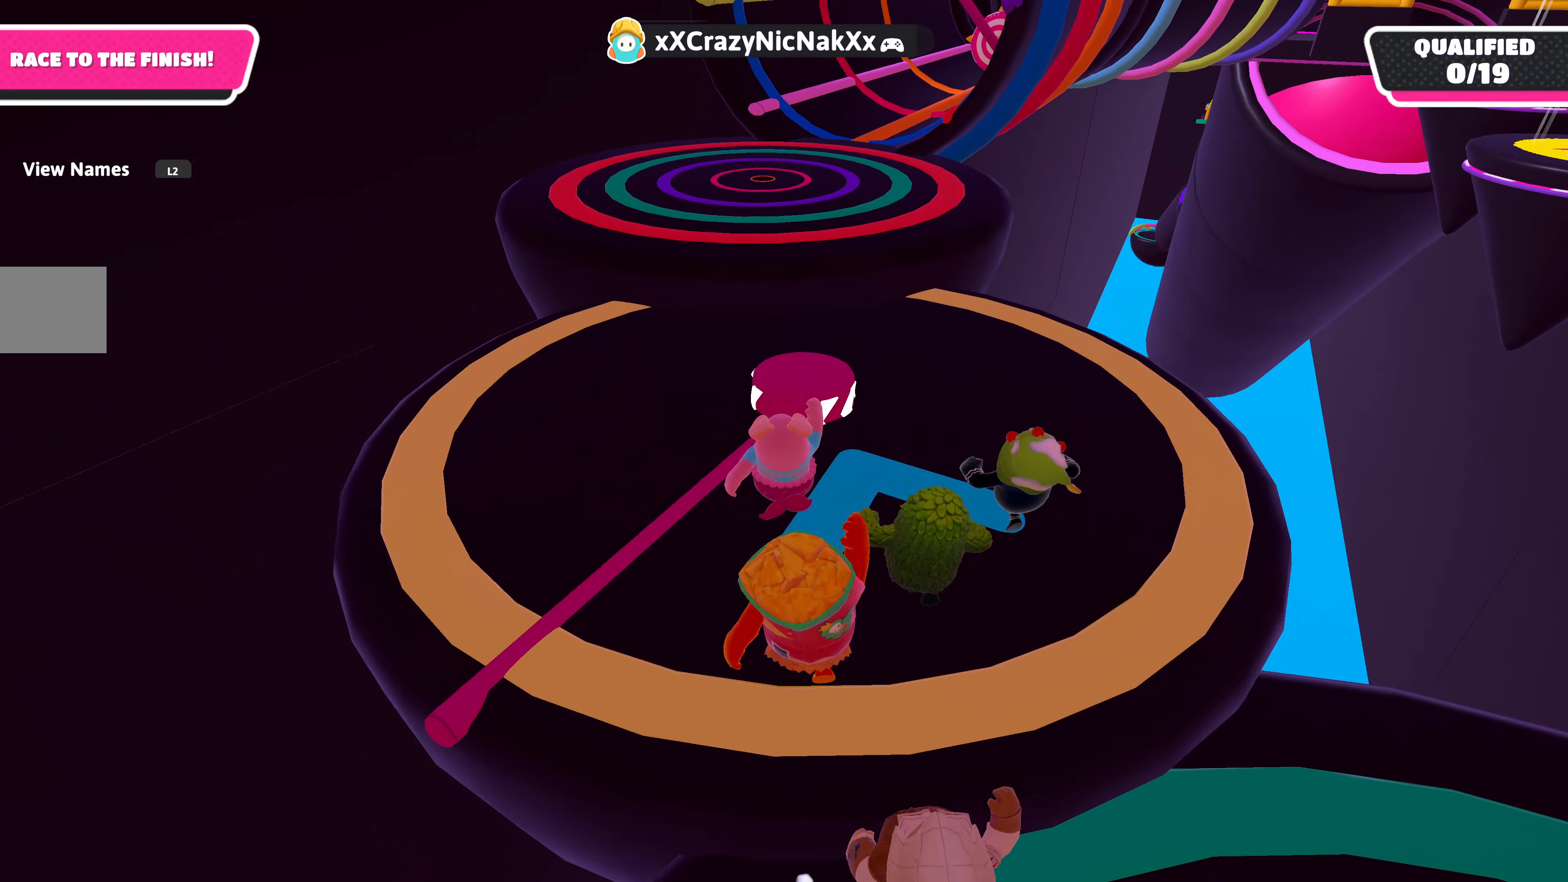
{"buttons": [], "left_stick": "up", "right_stick": "center", "events": [[266, "left_stick", "up"]]}
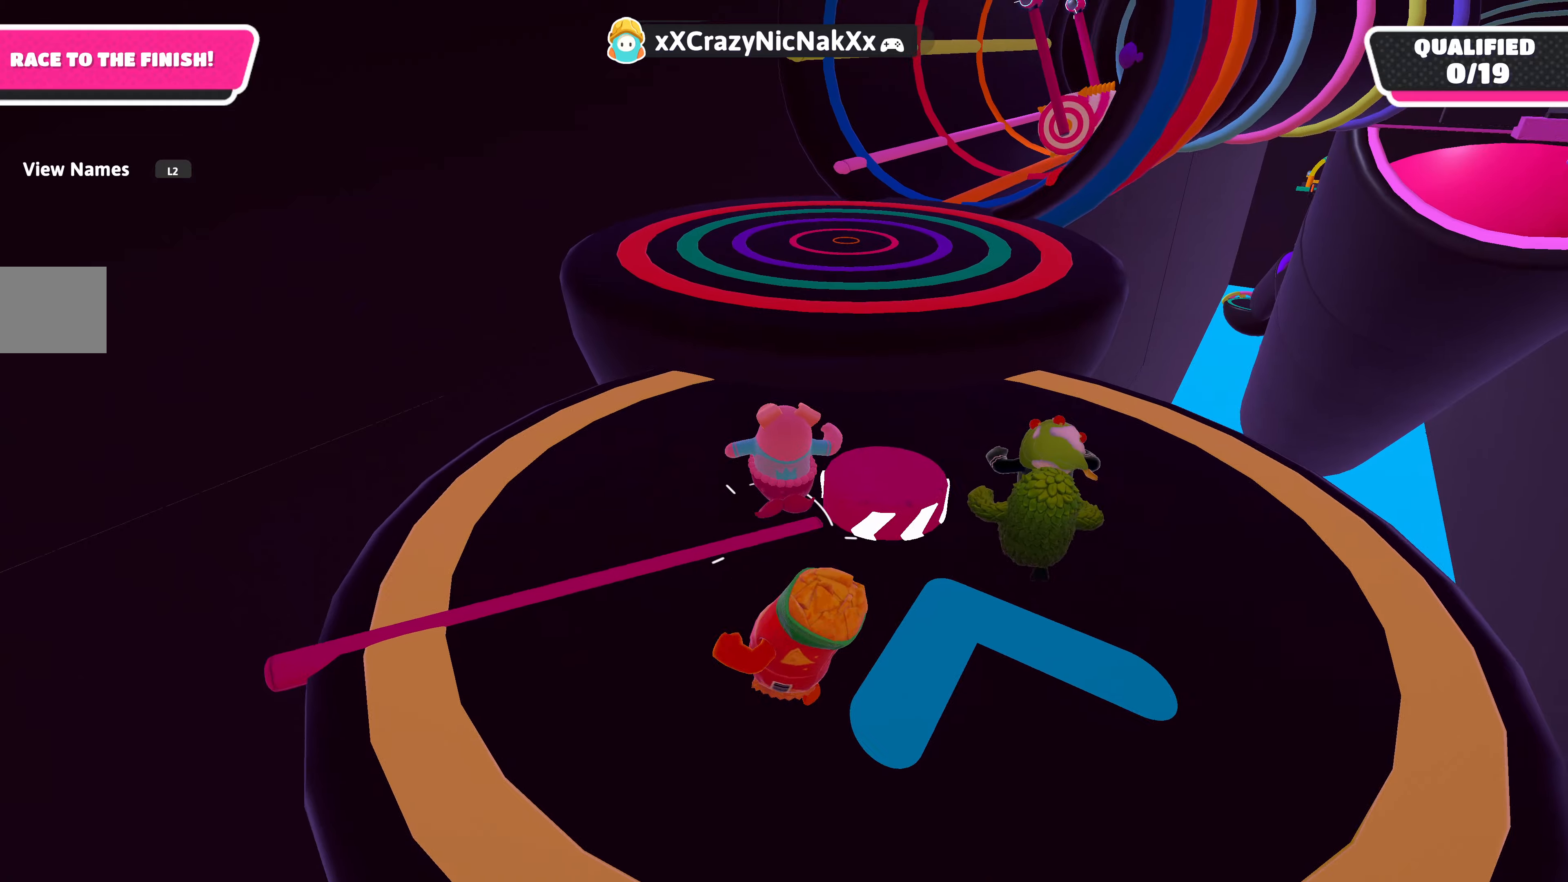
{"buttons": [], "left_stick": "up", "right_stick": "center", "events": []}
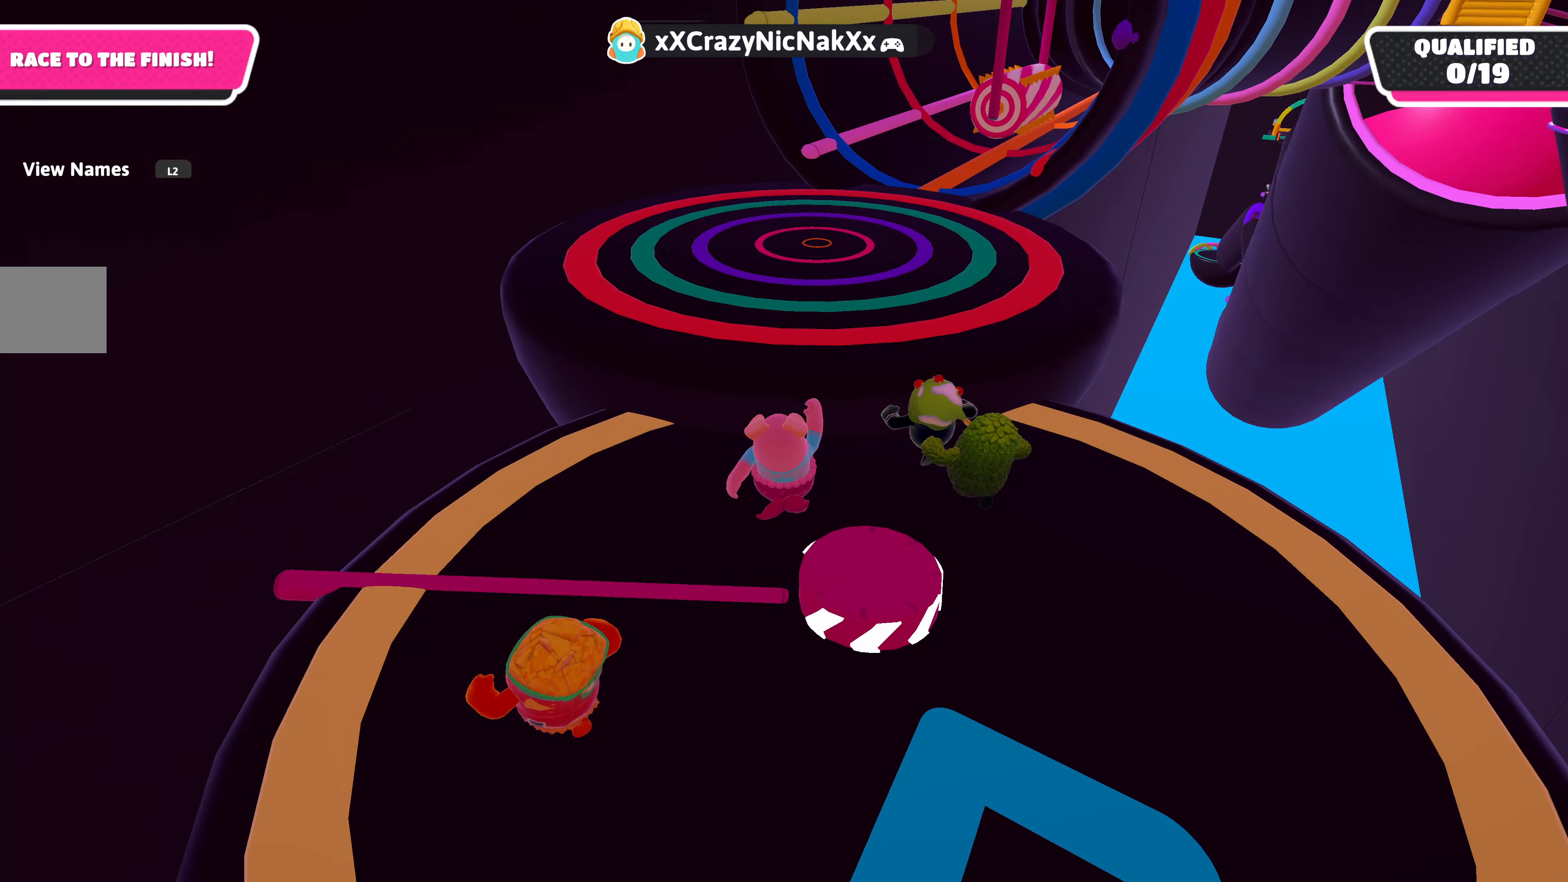
{"buttons": [], "left_stick": "up", "right_stick": "center", "events": [[367, "CROSS", "down"], [483, "CROSS", "up"]]}
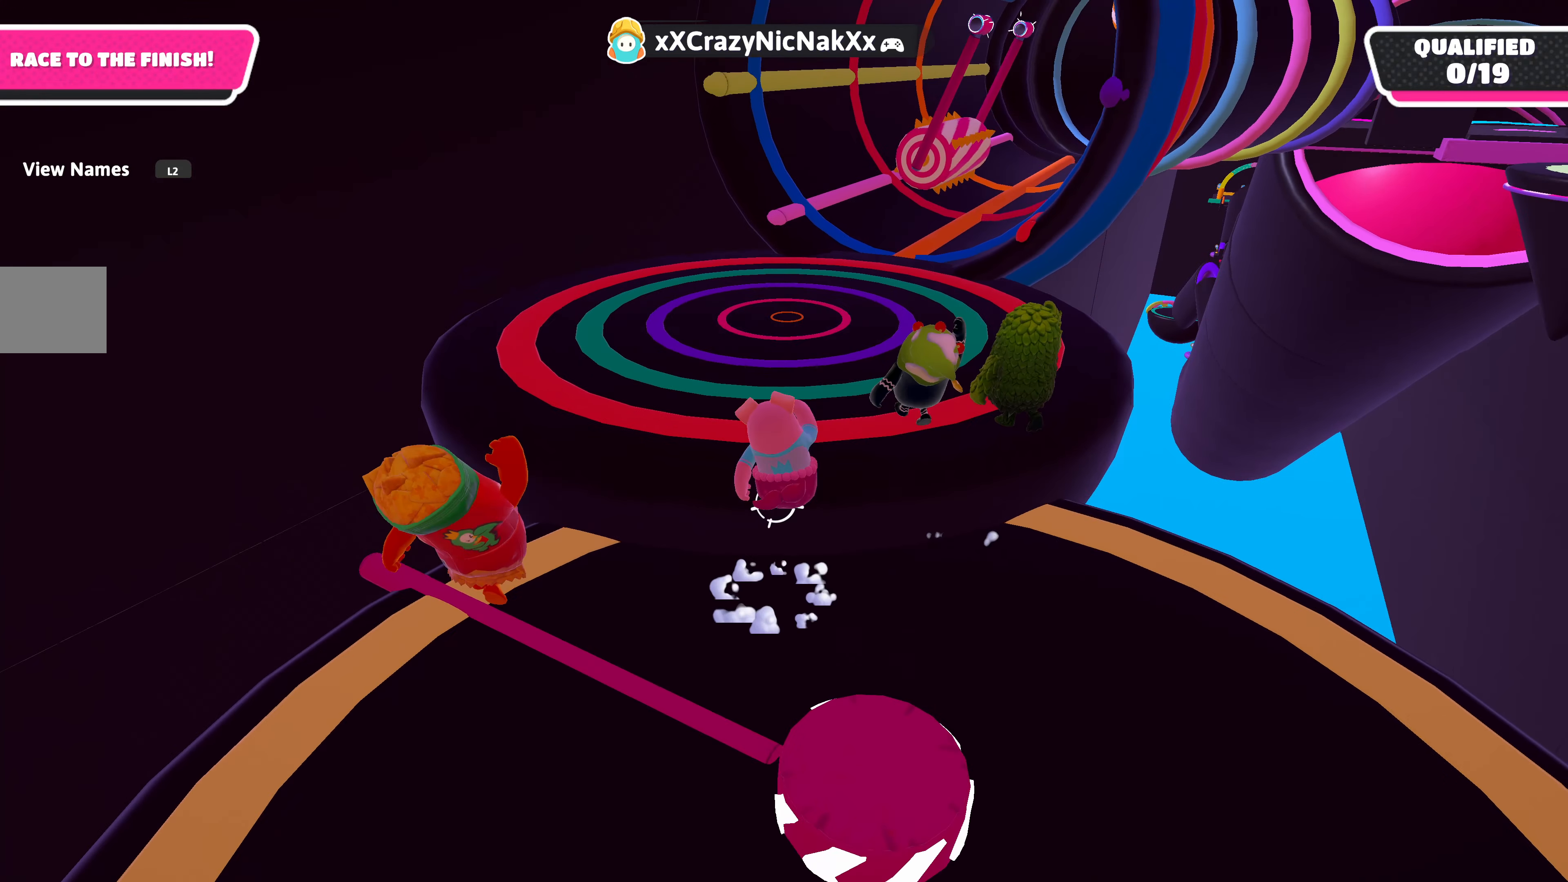
{"buttons": [], "left_stick": "up", "right_stick": "center", "events": []}
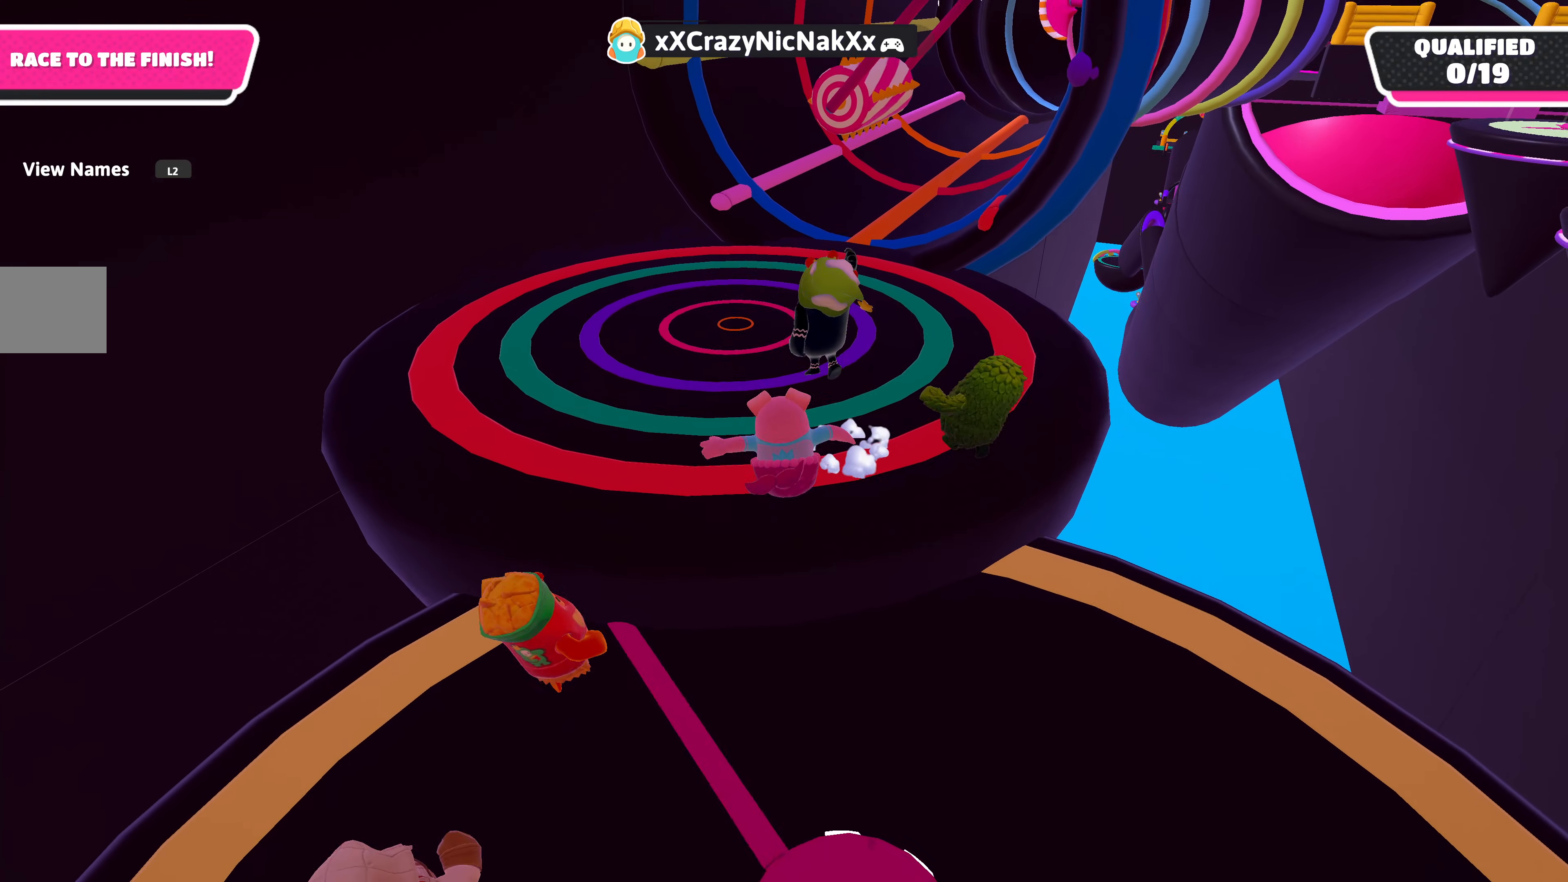
{"buttons": [], "left_stick": "up", "right_stick": "center", "events": []}